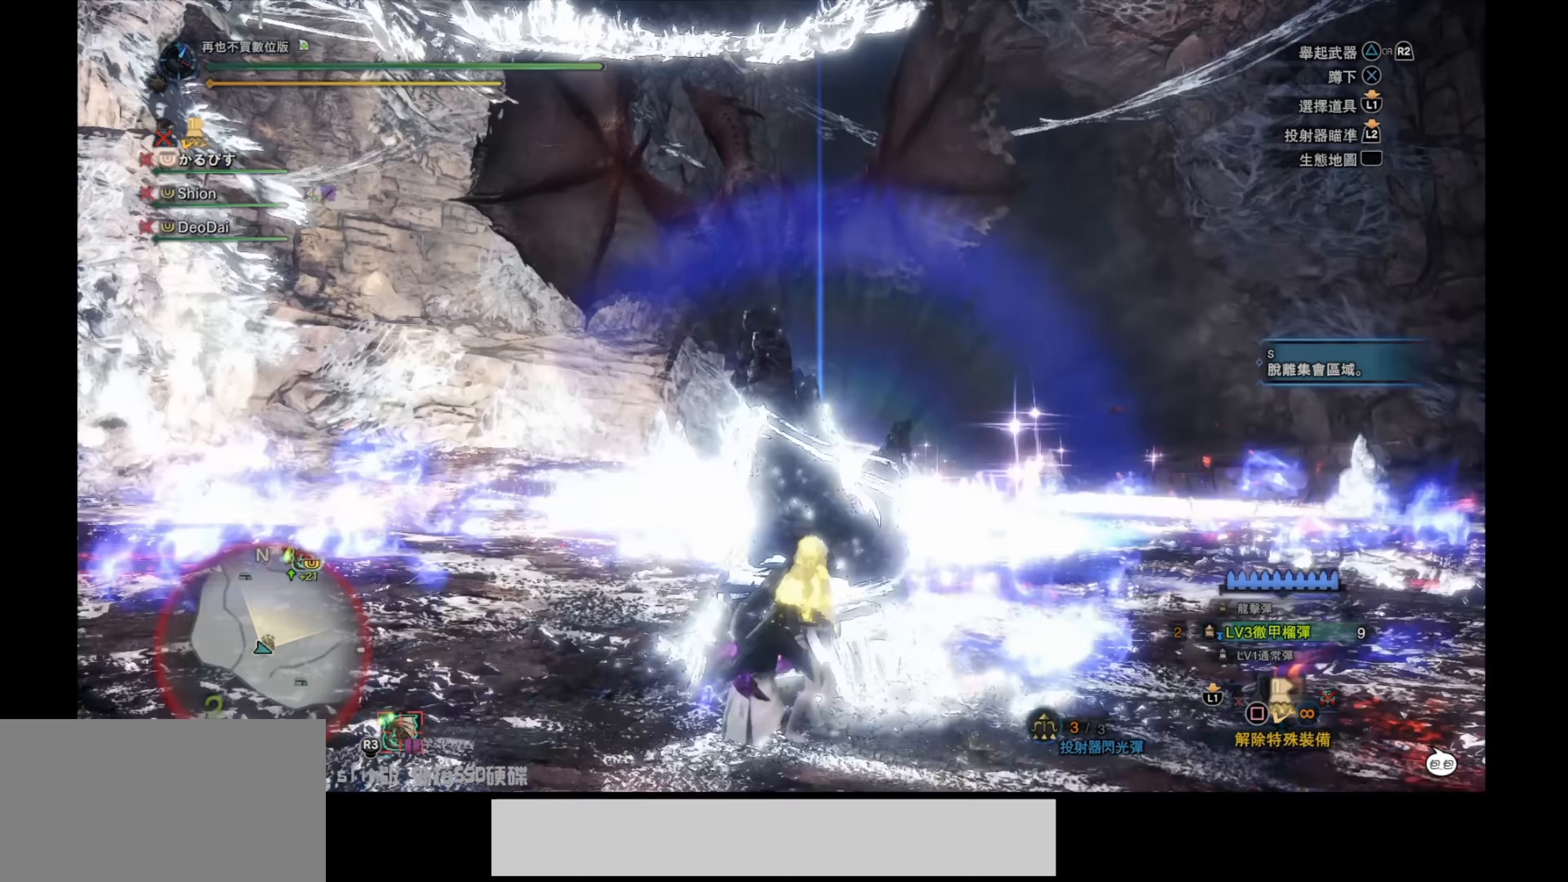
Gameplay with a controller (PlayStation layout); each line is a JSON object with the inputs held at the frame after it. "events" lists button and stick changes between this image and that frame as [ms after this image, input, new state], when the widget could be followed in between.
{"buttons": [], "left_stick": "center", "right_stick": "center", "events": []}
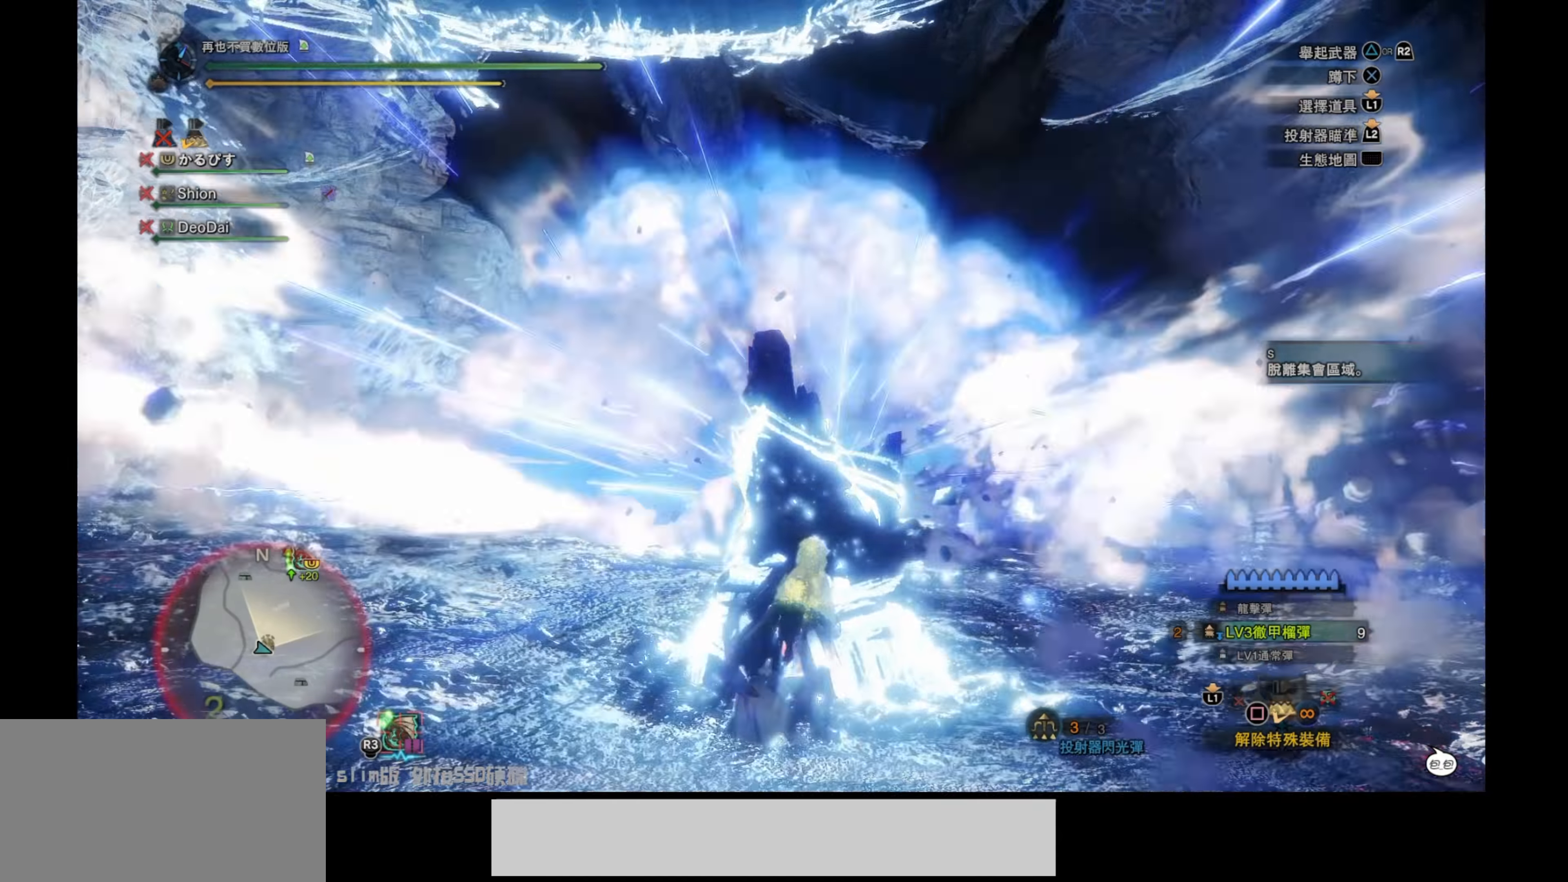
{"buttons": [], "left_stick": "center", "right_stick": "center", "events": []}
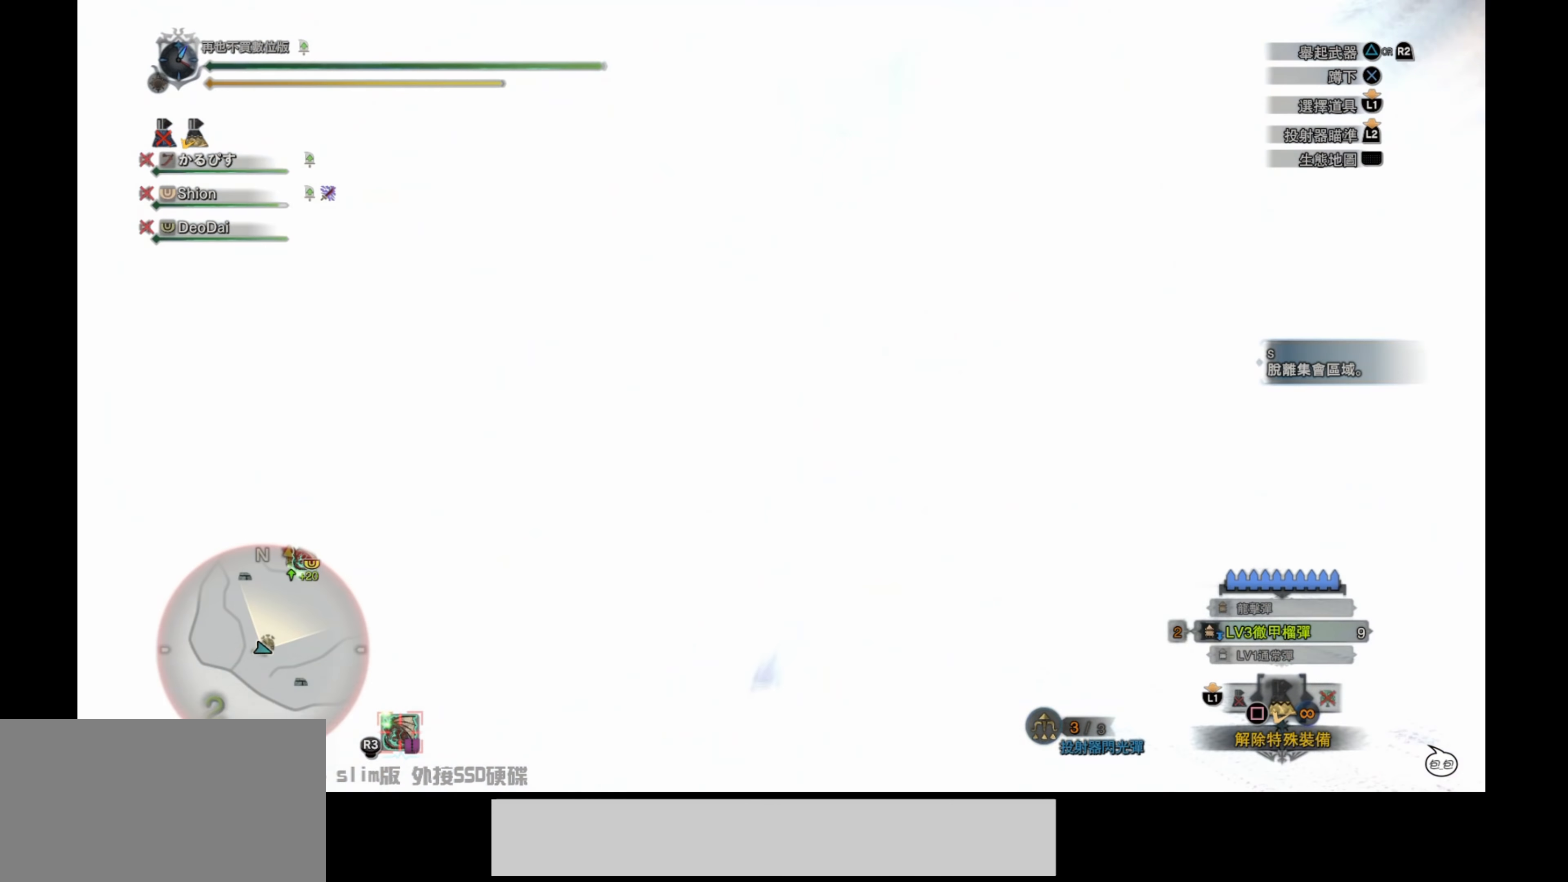
{"buttons": [], "left_stick": "center", "right_stick": "center", "events": []}
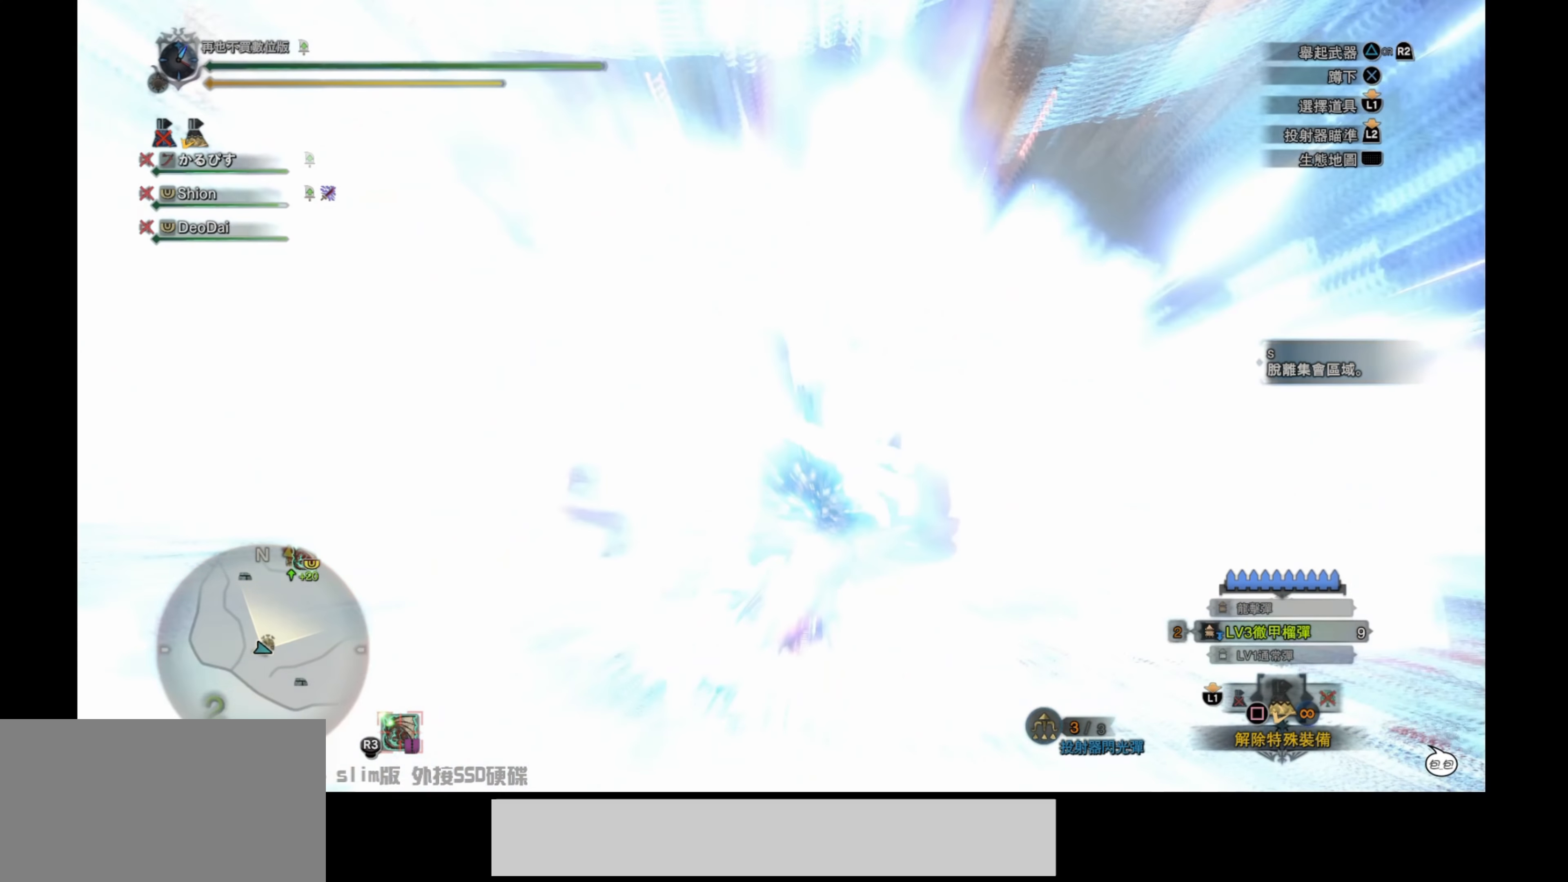
{"buttons": [], "left_stick": "center", "right_stick": "center", "events": []}
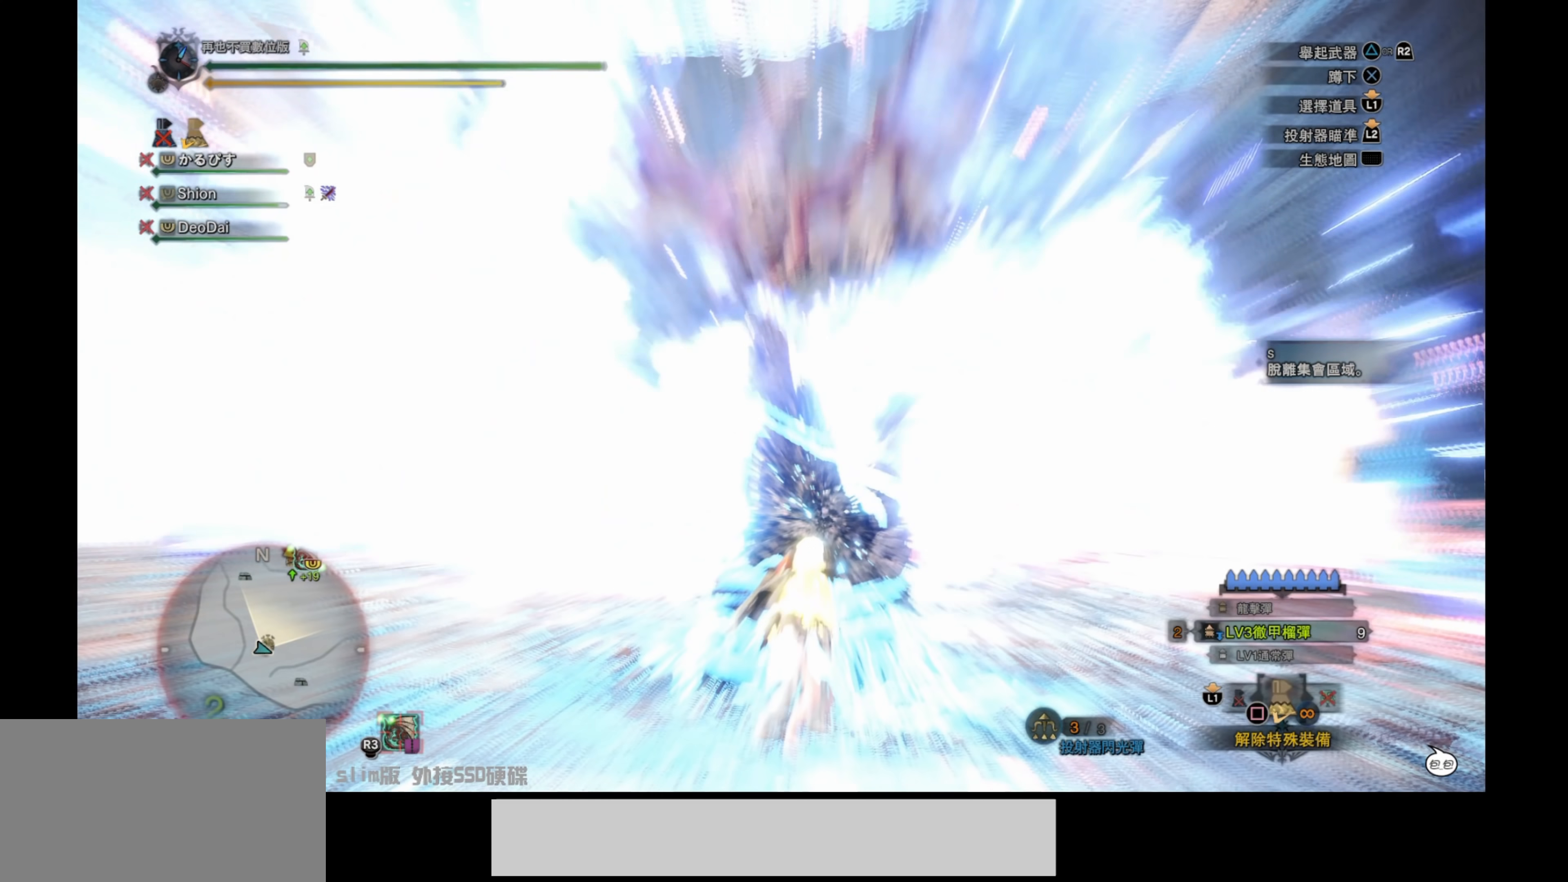
{"buttons": [], "left_stick": "center", "right_stick": "center", "events": []}
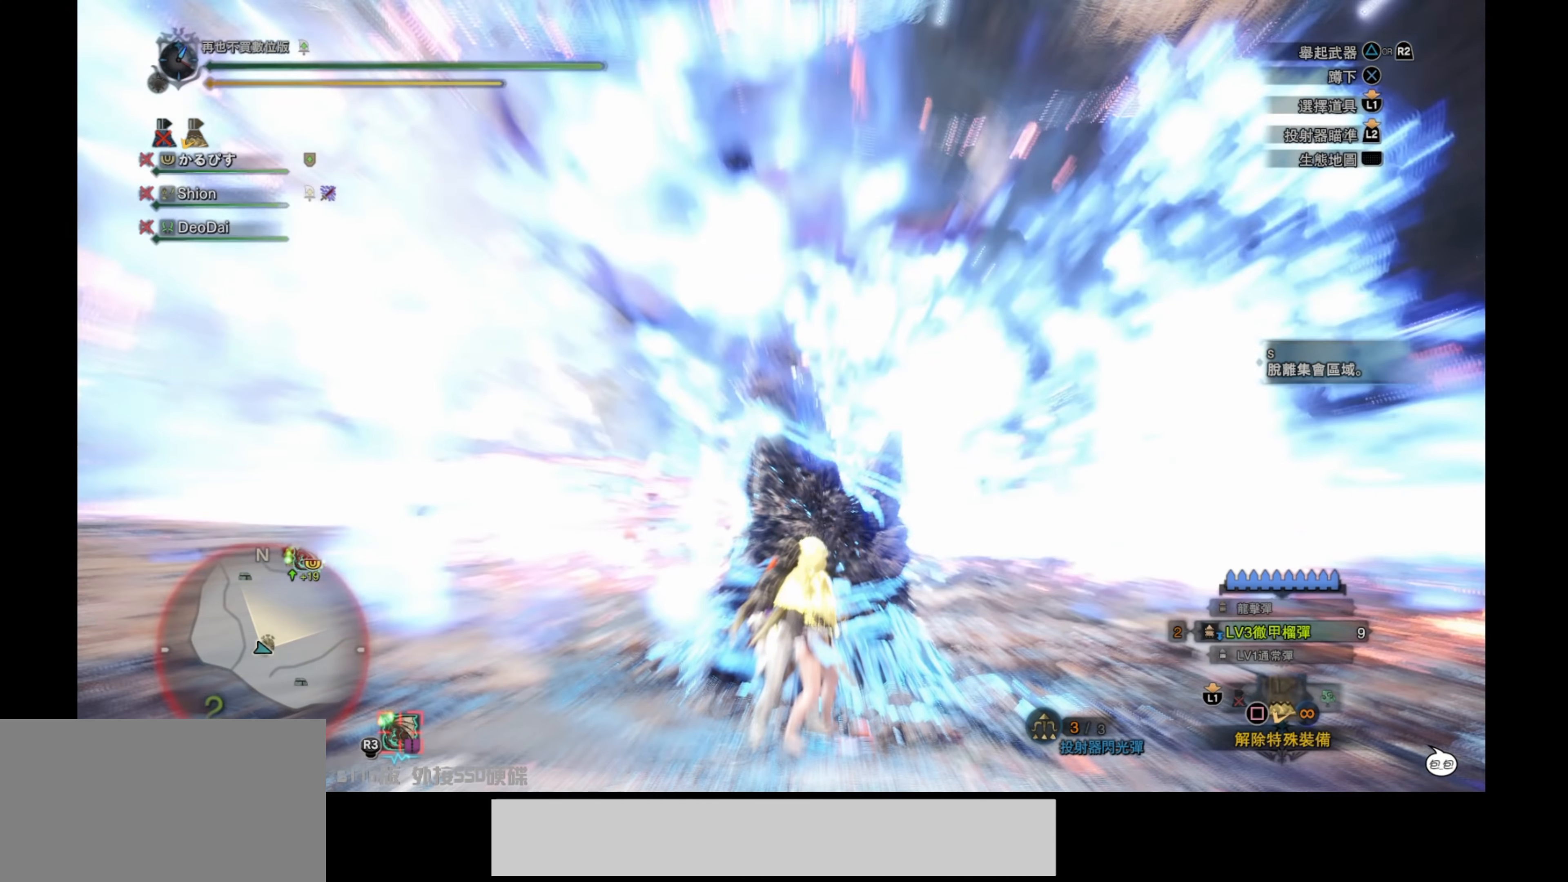
{"buttons": [], "left_stick": "center", "right_stick": "center", "events": []}
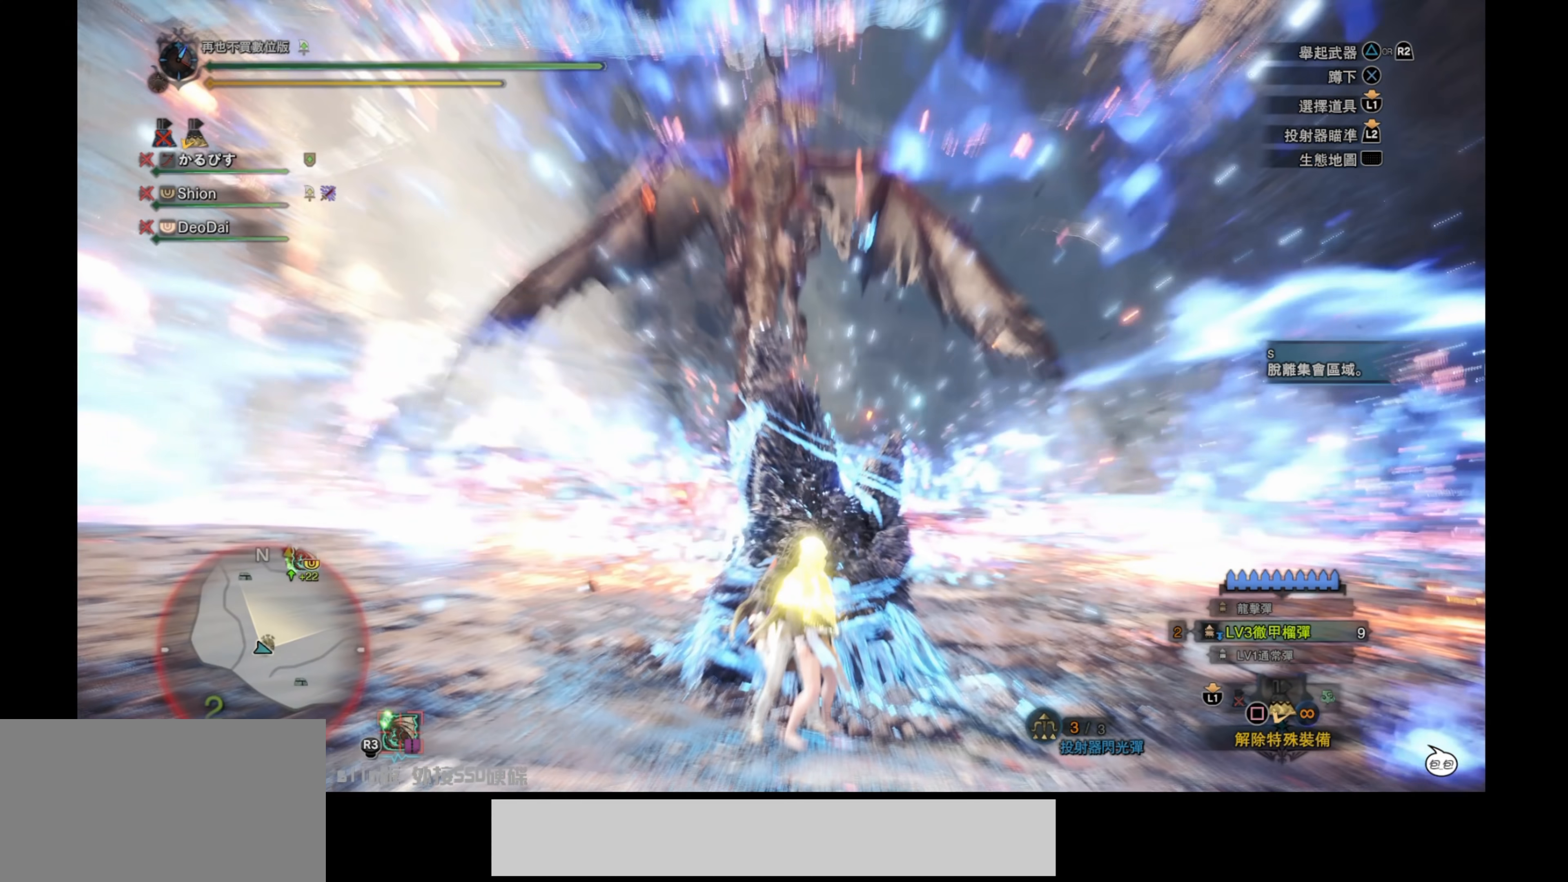
{"buttons": [], "left_stick": "center", "right_stick": "center", "events": []}
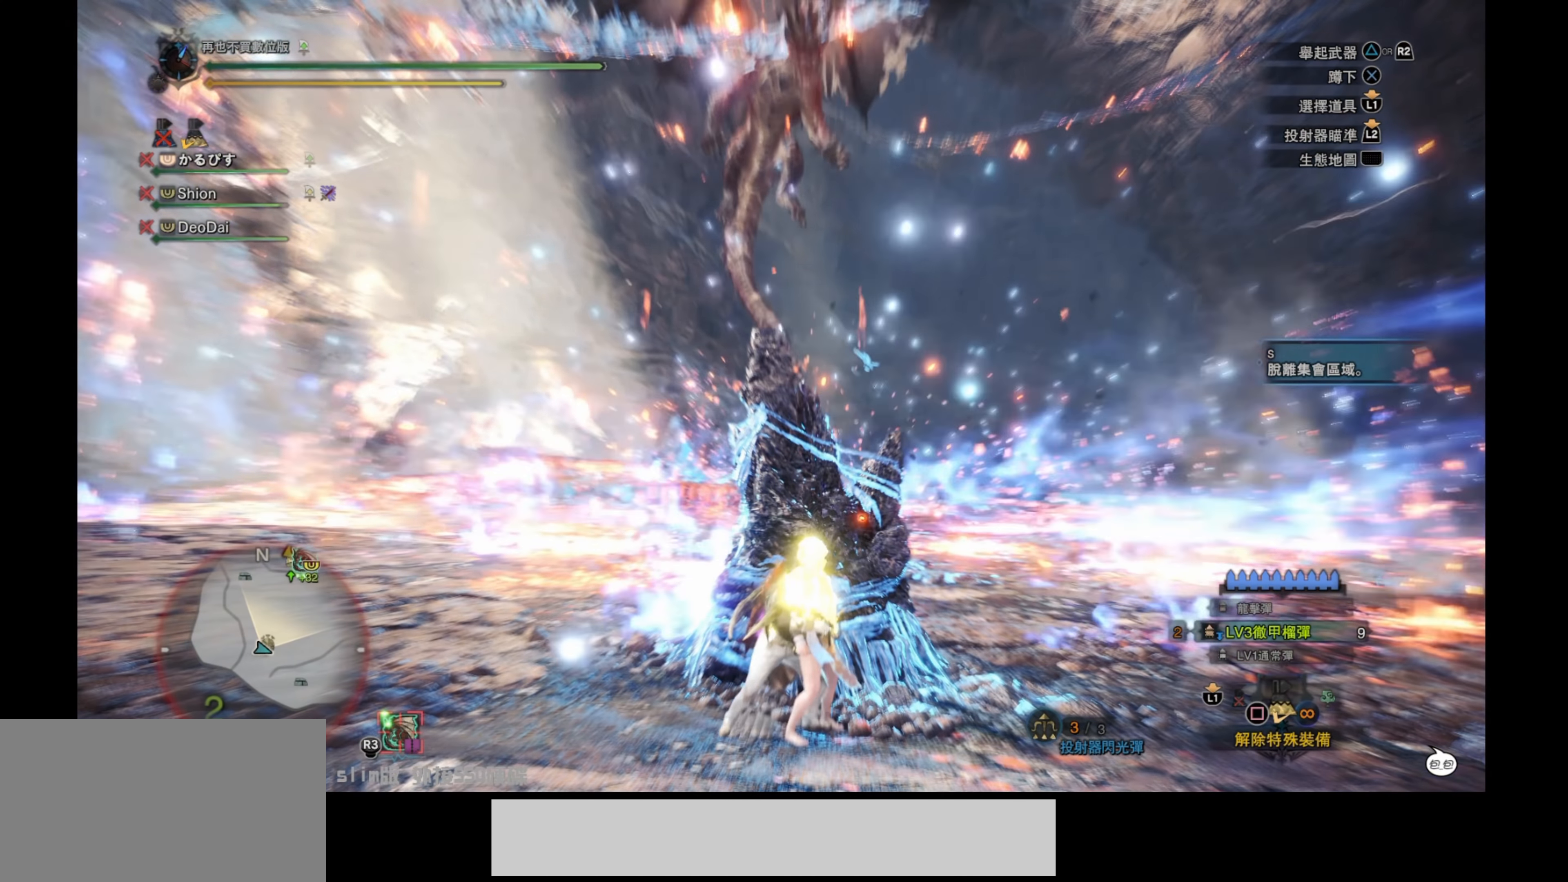
{"buttons": [], "left_stick": "center", "right_stick": "center", "events": []}
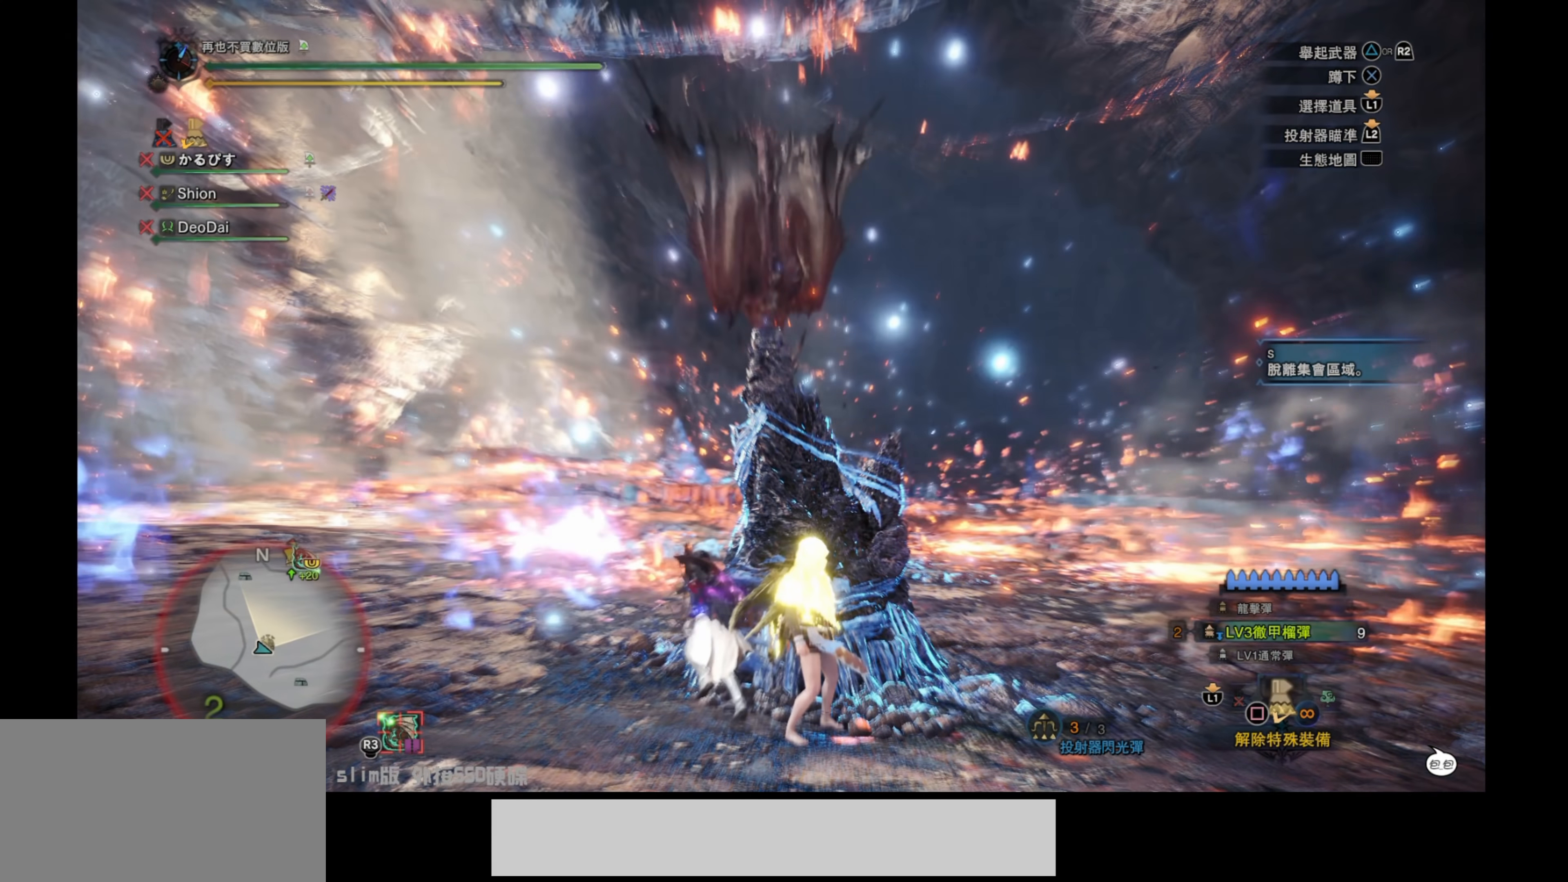
{"buttons": ["R1"], "left_stick": "up-right", "right_stick": "center", "events": [[17, "left_stick", "up-right"], [234, "R1", "down"]]}
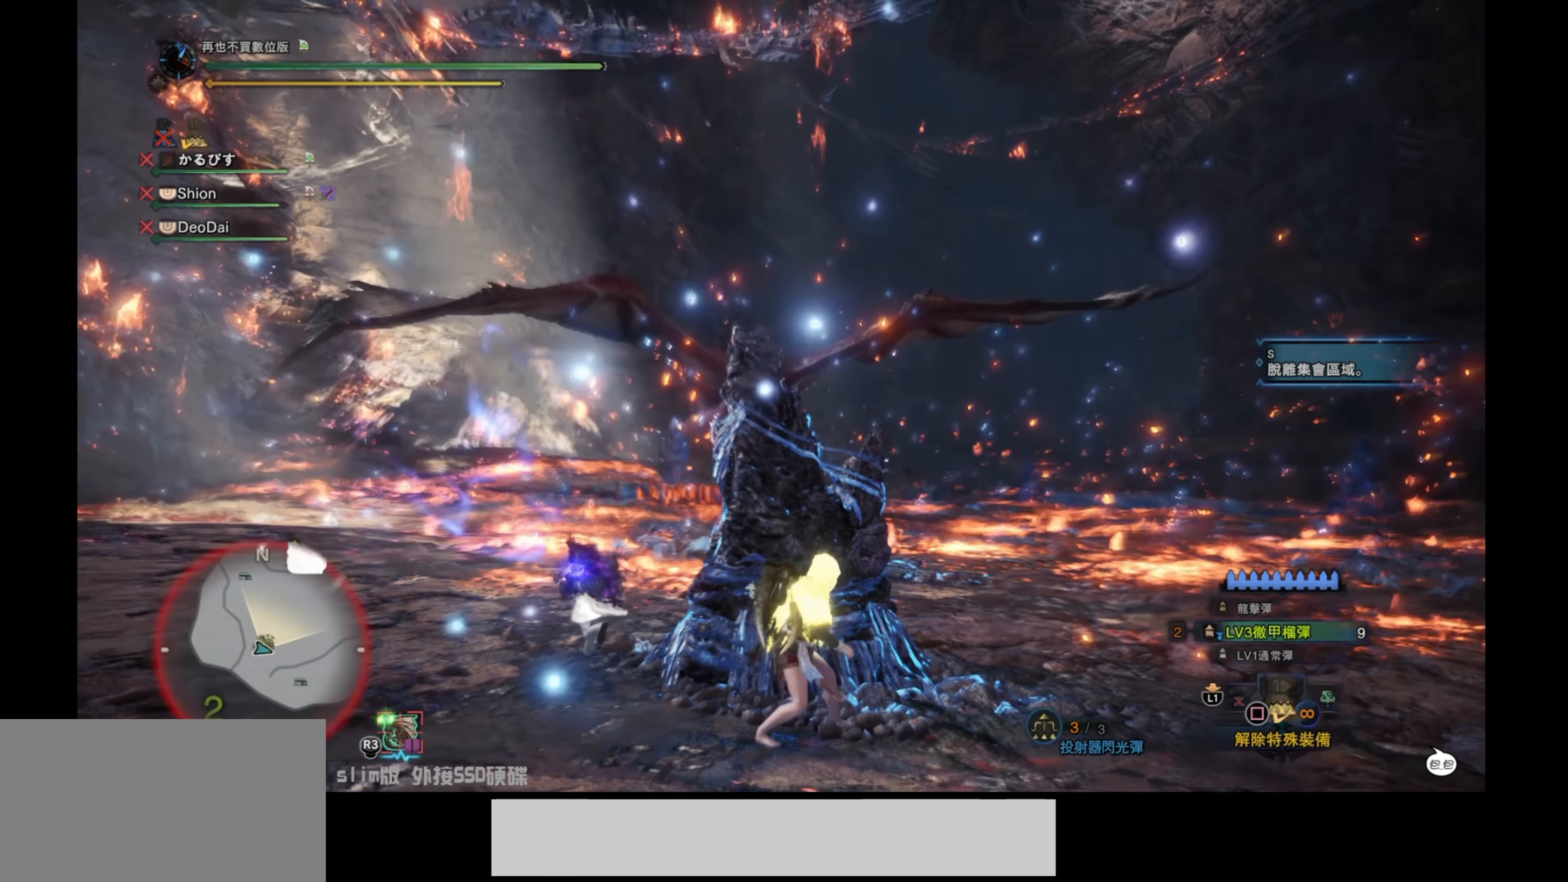
{"buttons": ["R2"], "left_stick": "up-right", "right_stick": "center", "events": [[333, "R2", "down"], [433, "R1", "up"]]}
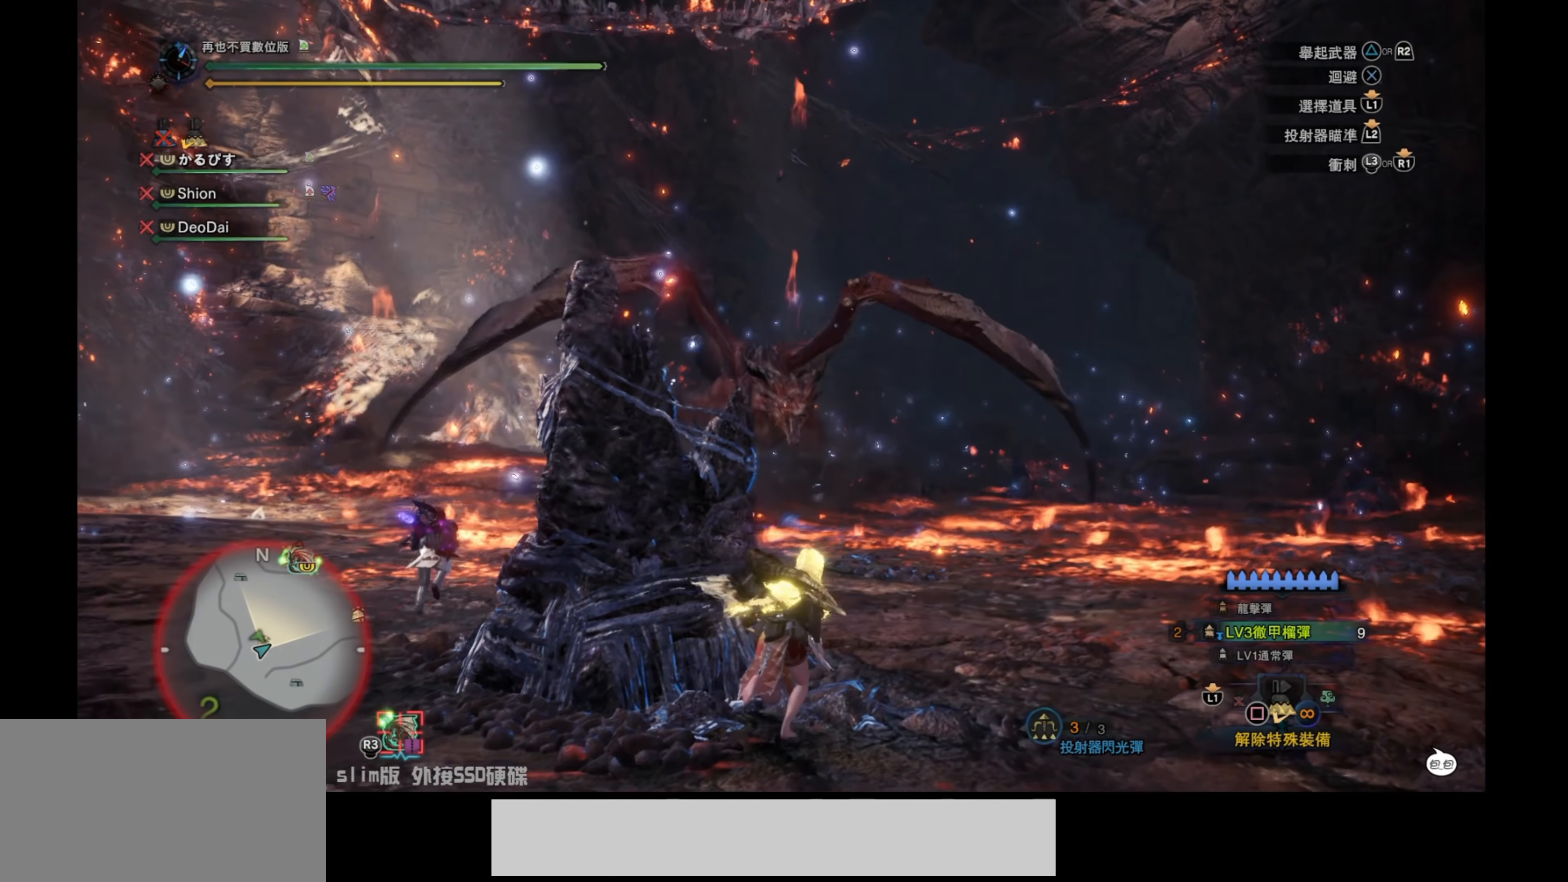
{"buttons": [], "left_stick": "up-right", "right_stick": "center", "events": [[200, "R2", "up"]]}
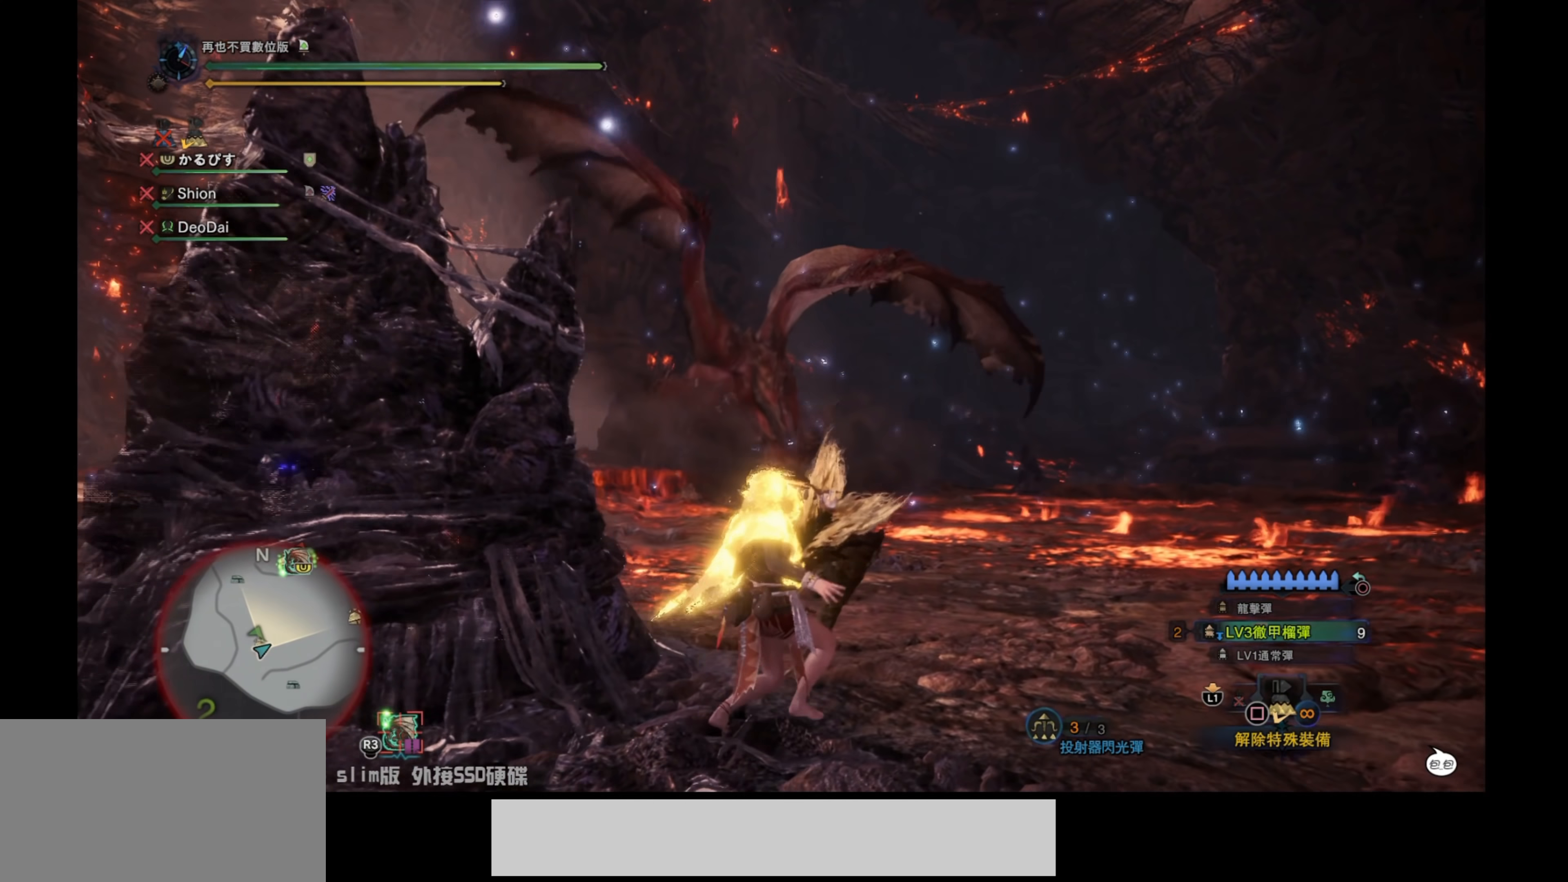
{"buttons": ["L2"], "left_stick": "up-right", "right_stick": "center", "events": [[17, "right_stick", "up-left"], [233, "right_stick", "center"], [417, "L2", "down"]]}
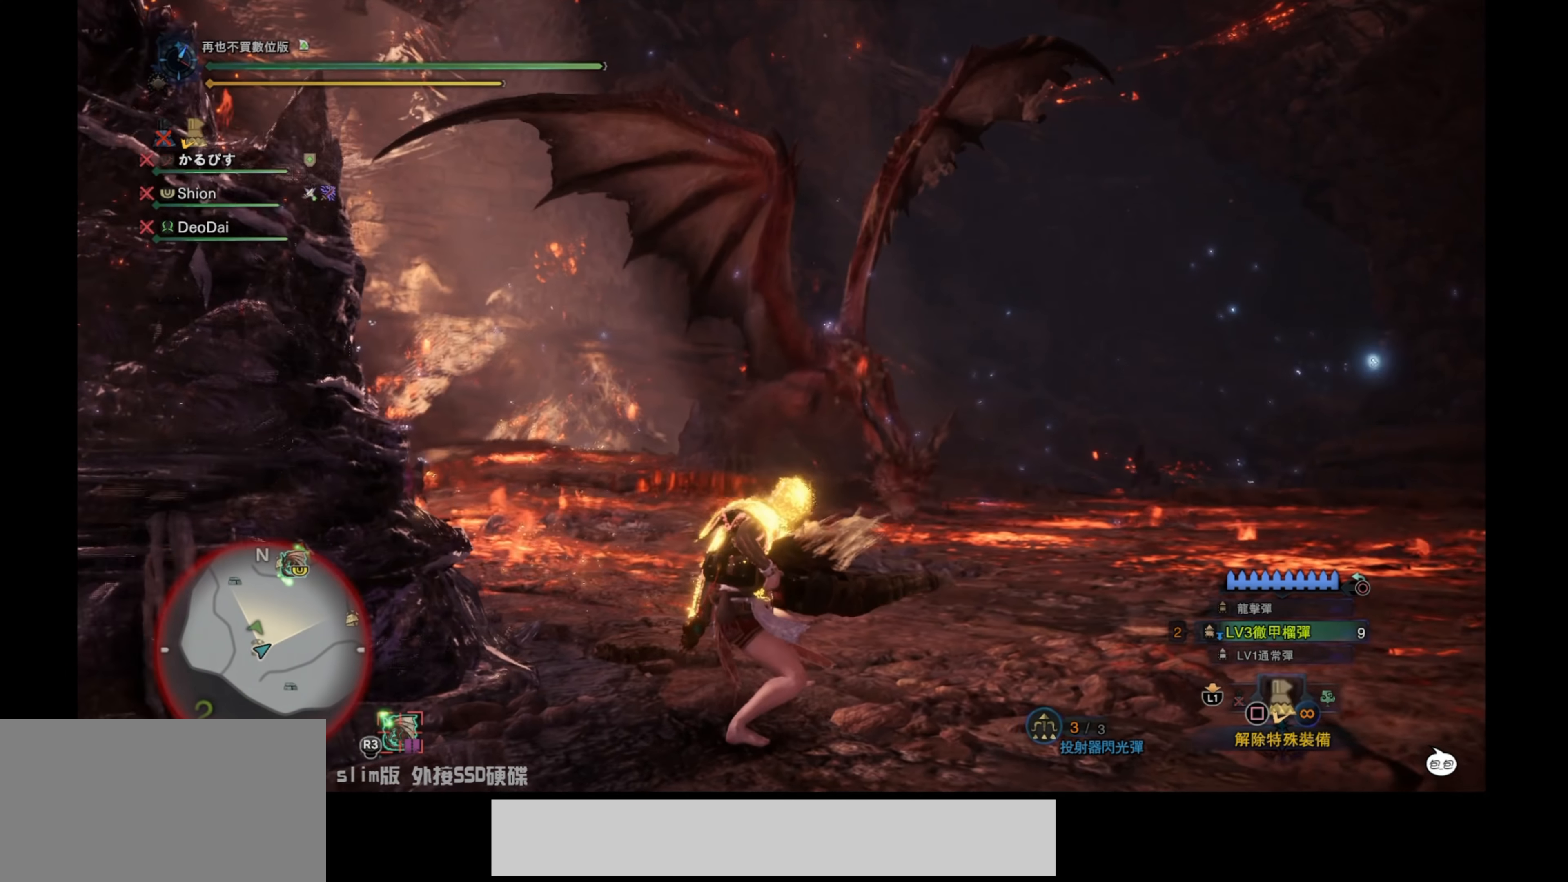
{"buttons": ["L2"], "left_stick": "up-right", "right_stick": "down-right", "events": [[83, "right_stick", "up"], [233, "right_stick", "center"], [417, "right_stick", "down-right"]]}
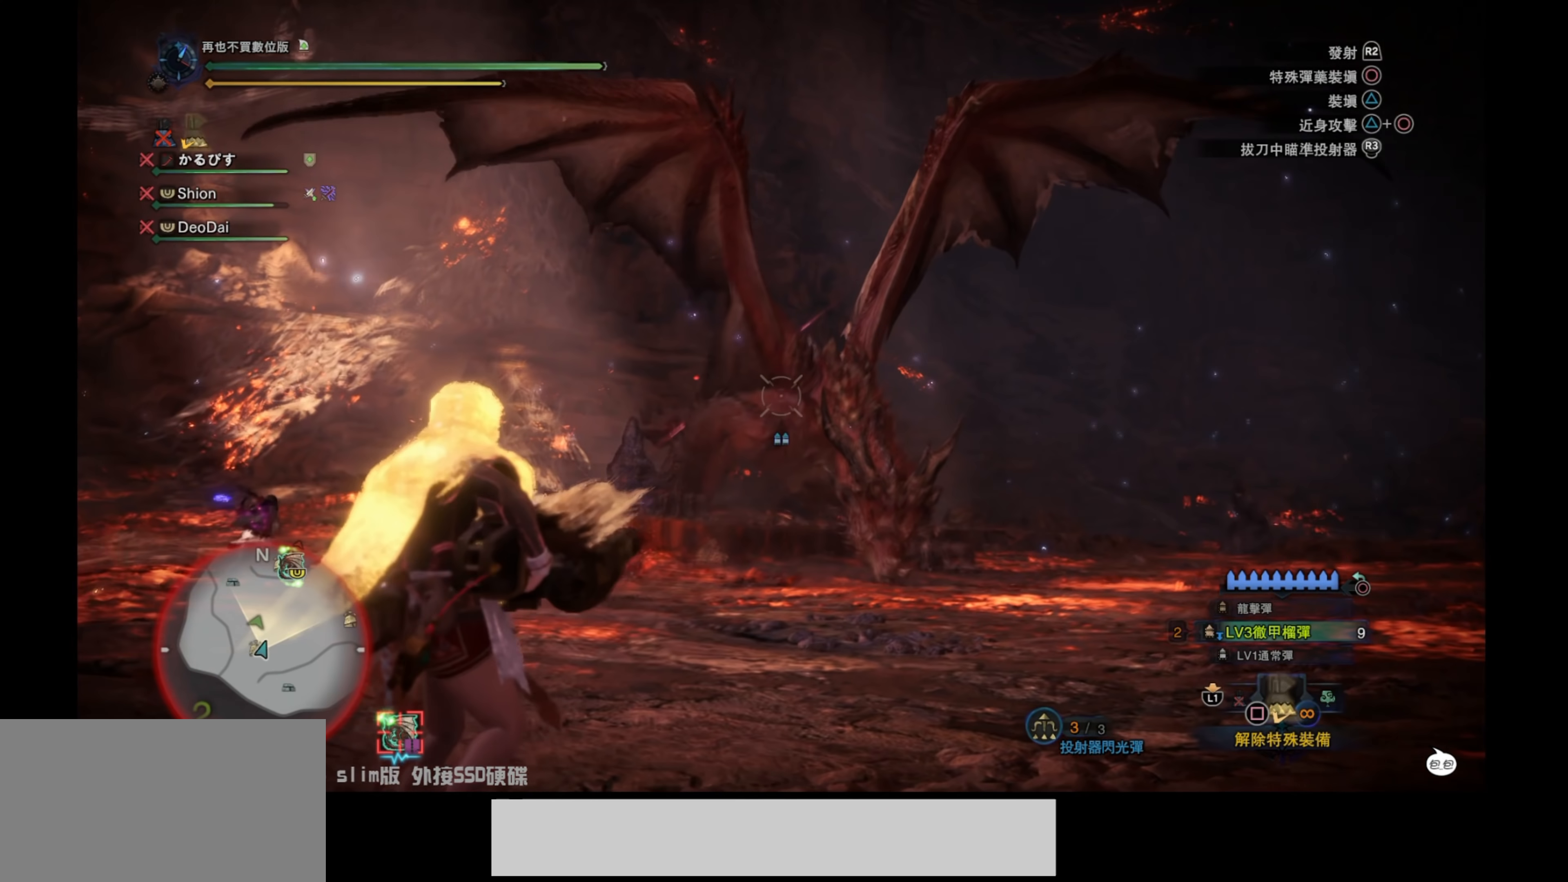
{"buttons": ["L2"], "left_stick": "up-right", "right_stick": "up-left", "events": [[300, "right_stick", "up-left"]]}
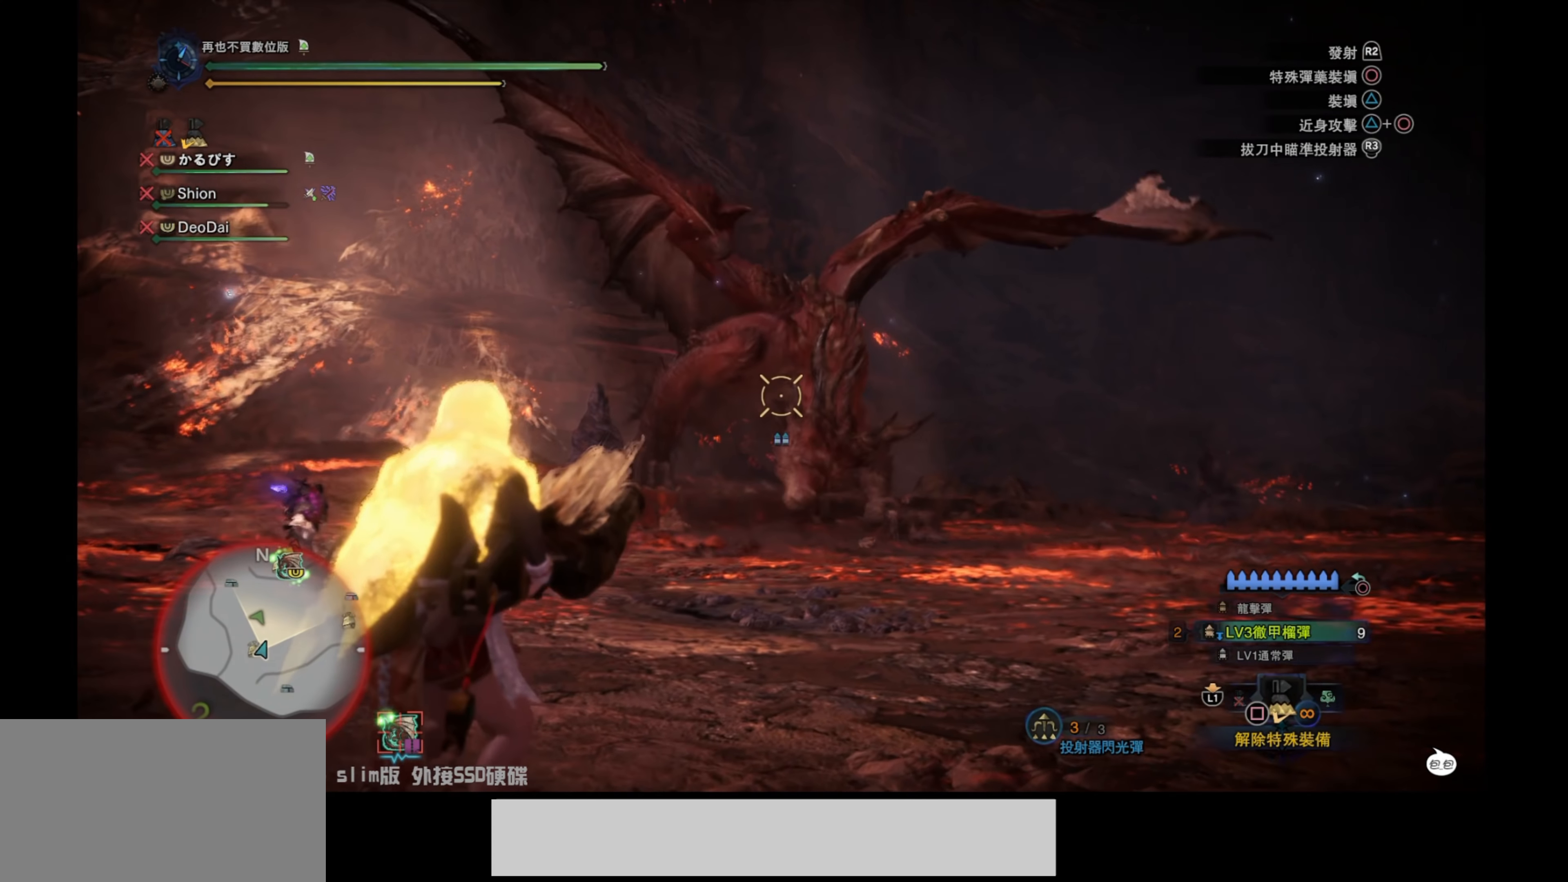
{"buttons": ["L2", "R2"], "left_stick": "up-right", "right_stick": "up-left", "events": [[150, "right_stick", "center"], [333, "right_stick", "up-left"], [417, "R2", "down"]]}
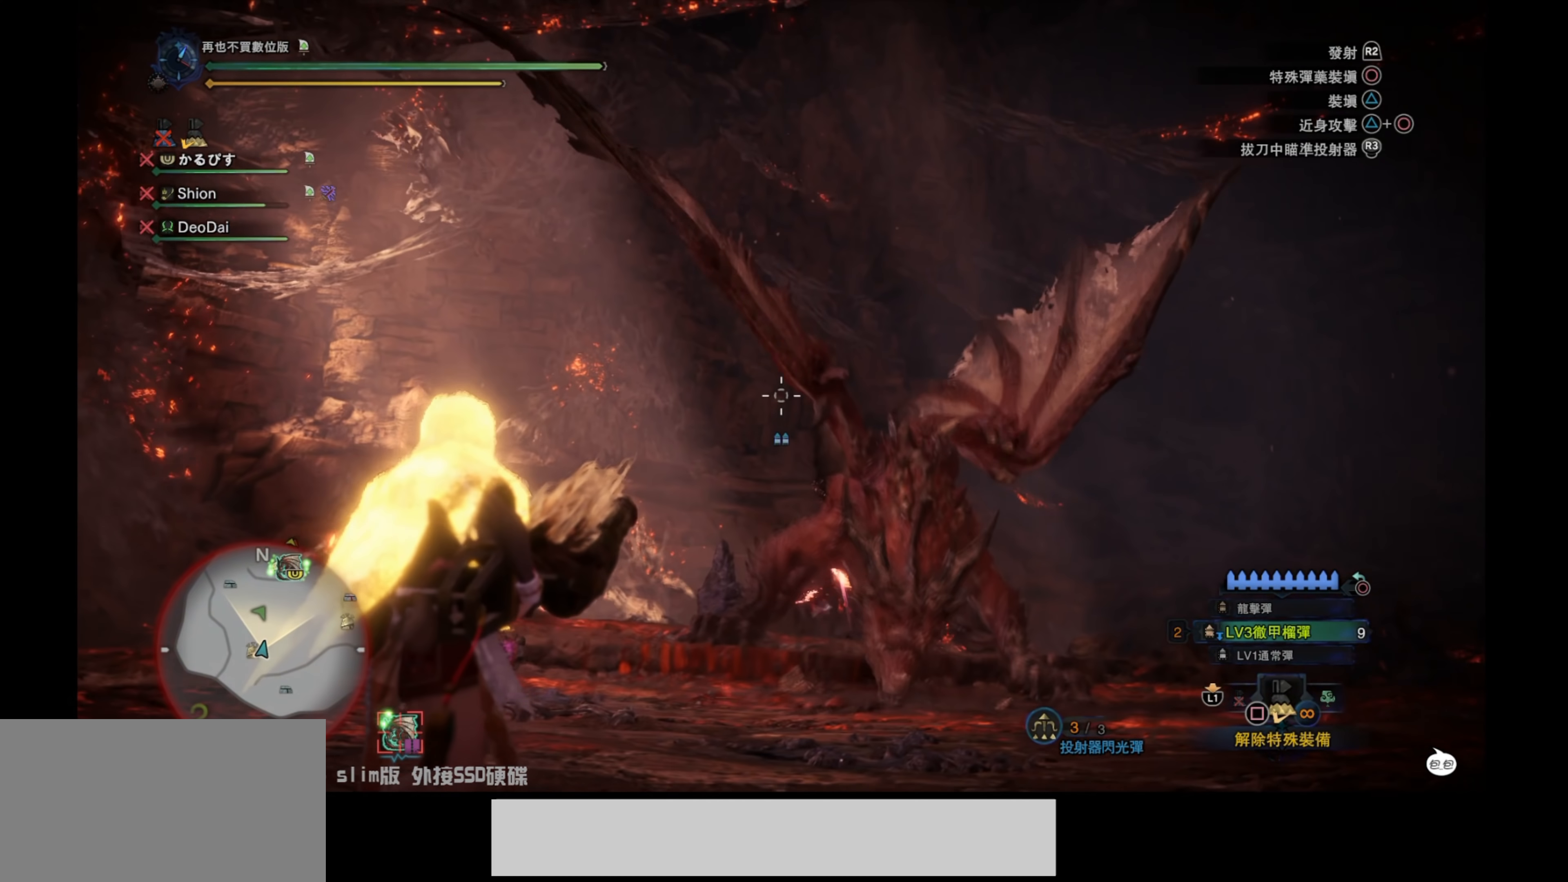
{"buttons": ["L2"], "left_stick": "up-right", "right_stick": "center", "events": [[83, "R2", "up"], [100, "right_stick", "down-left"], [333, "right_stick", "center"]]}
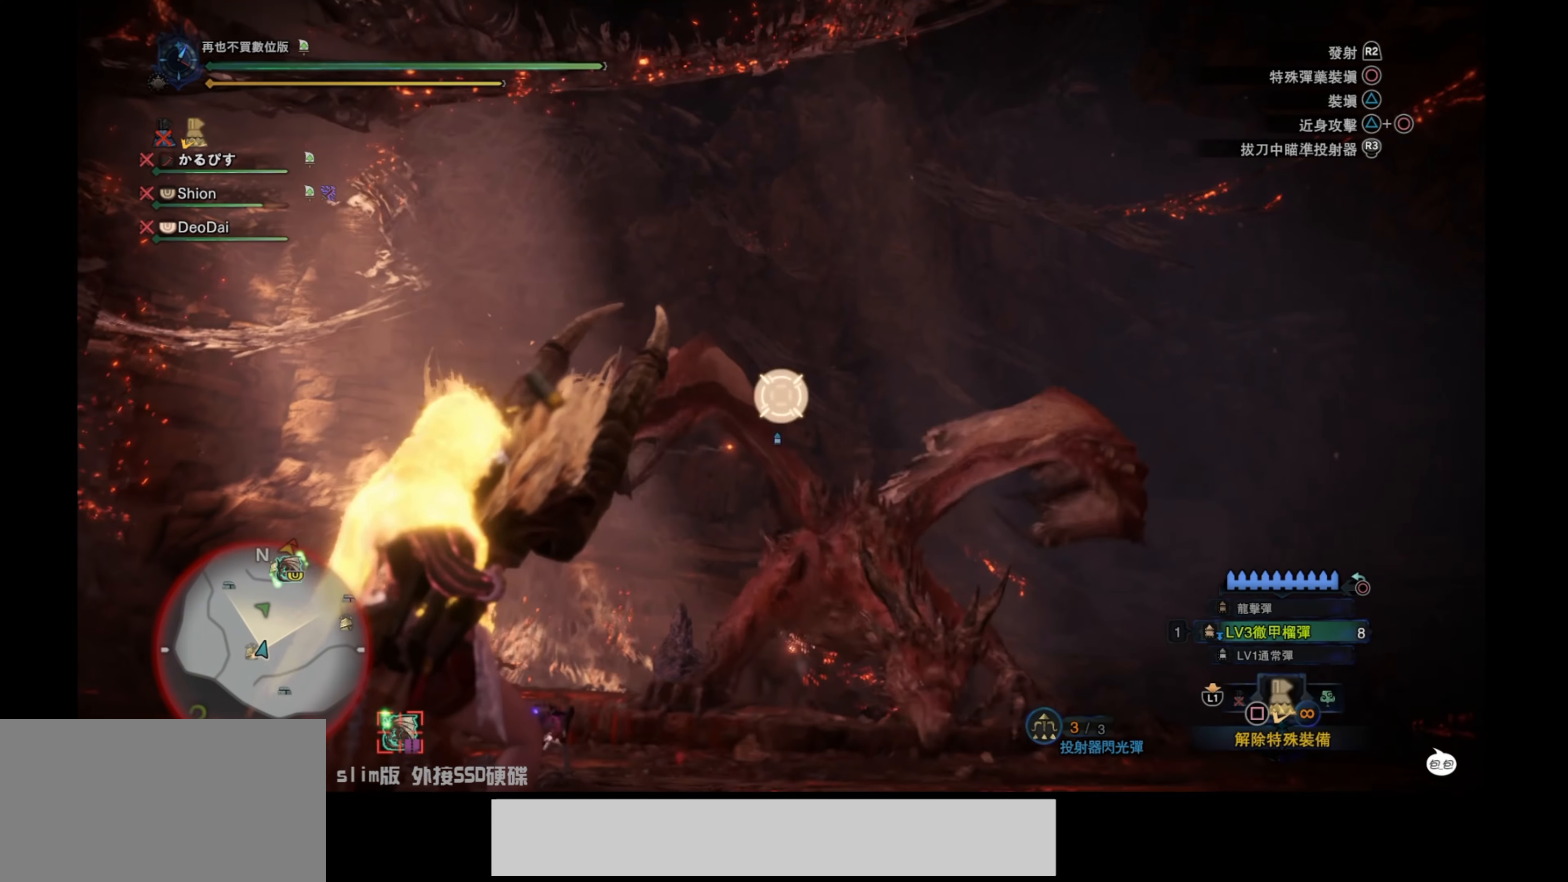
{"buttons": ["L2"], "left_stick": "up-right", "right_stick": "center", "events": [[117, "right_stick", "down"], [283, "right_stick", "center"]]}
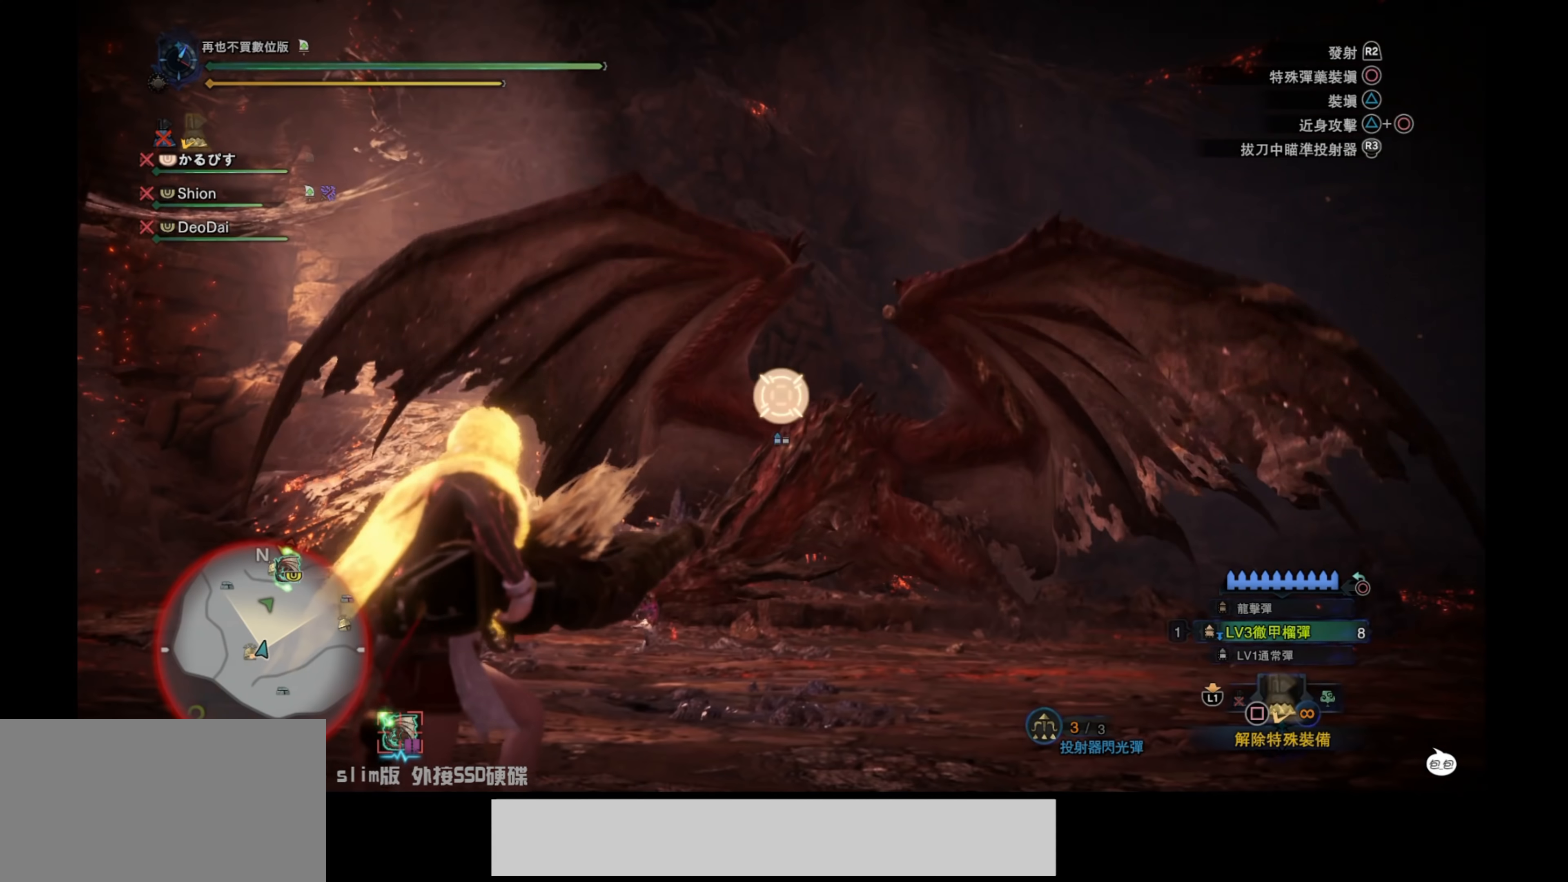
{"buttons": ["L2"], "left_stick": "up-right", "right_stick": "center", "events": [[317, "right_stick", "up"], [367, "right_stick", "center"]]}
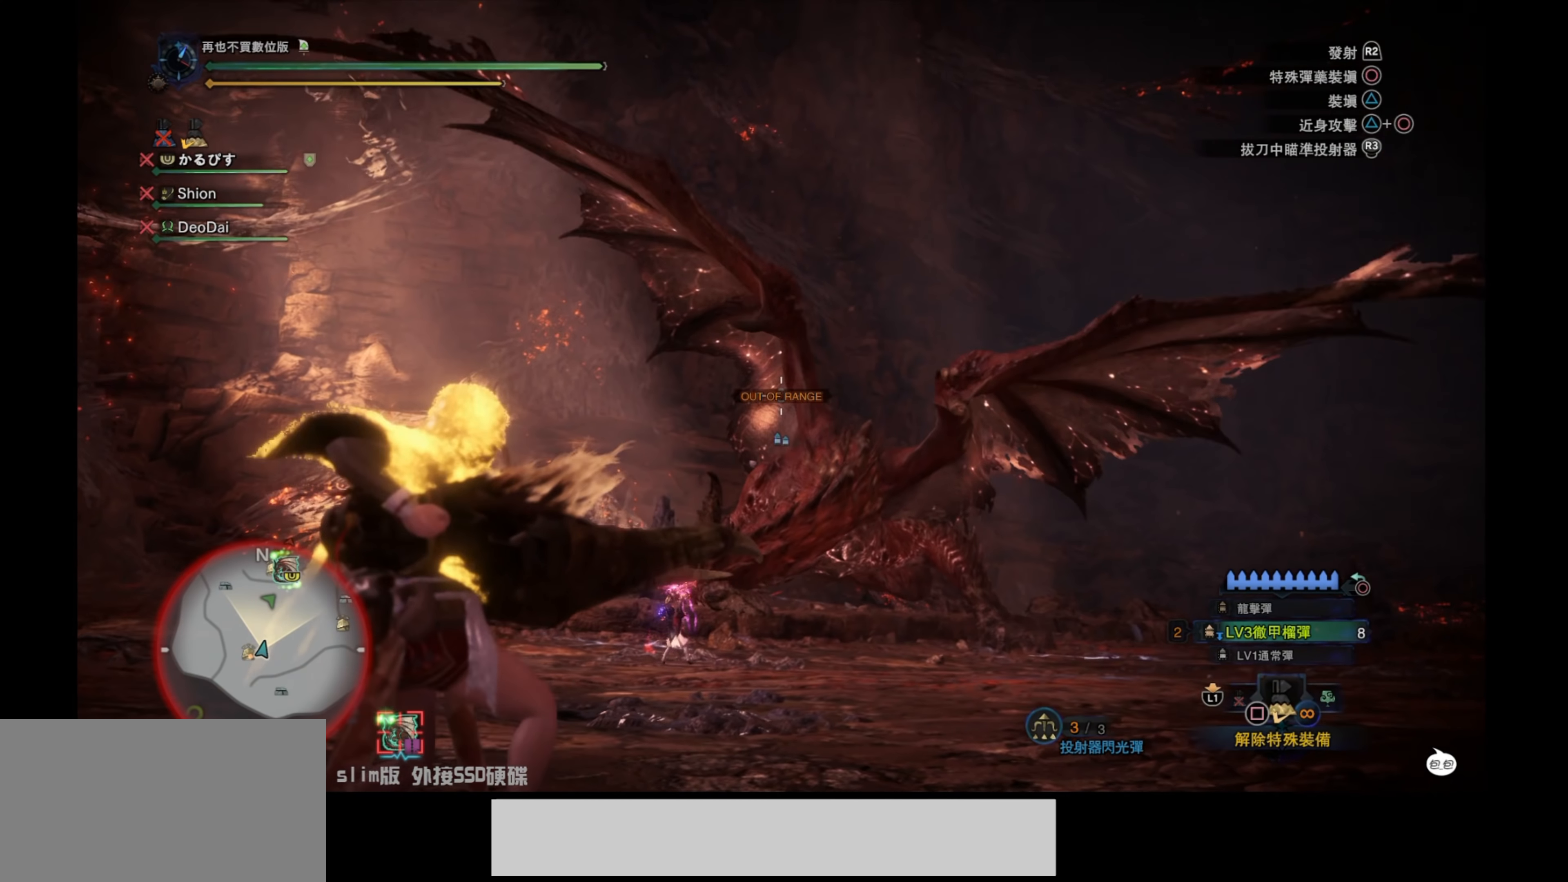
{"buttons": ["L2"], "left_stick": "up-right", "right_stick": "down-right", "events": [[383, "right_stick", "down-right"]]}
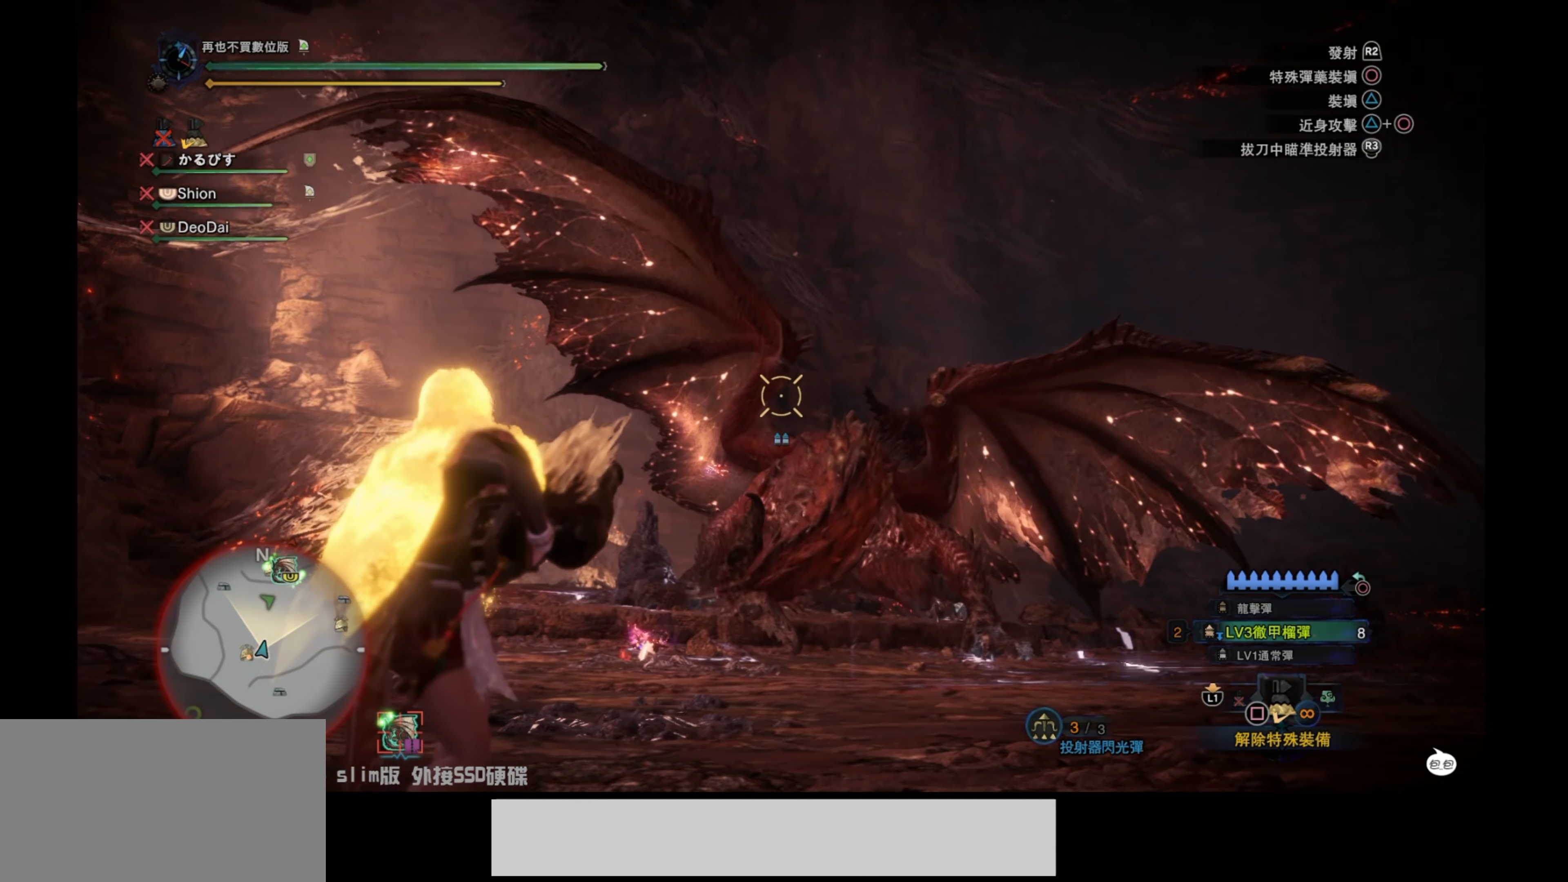
{"buttons": ["L2"], "left_stick": "up-right", "right_stick": "up-right", "events": [[117, "right_stick", "right"], [500, "right_stick", "up-right"]]}
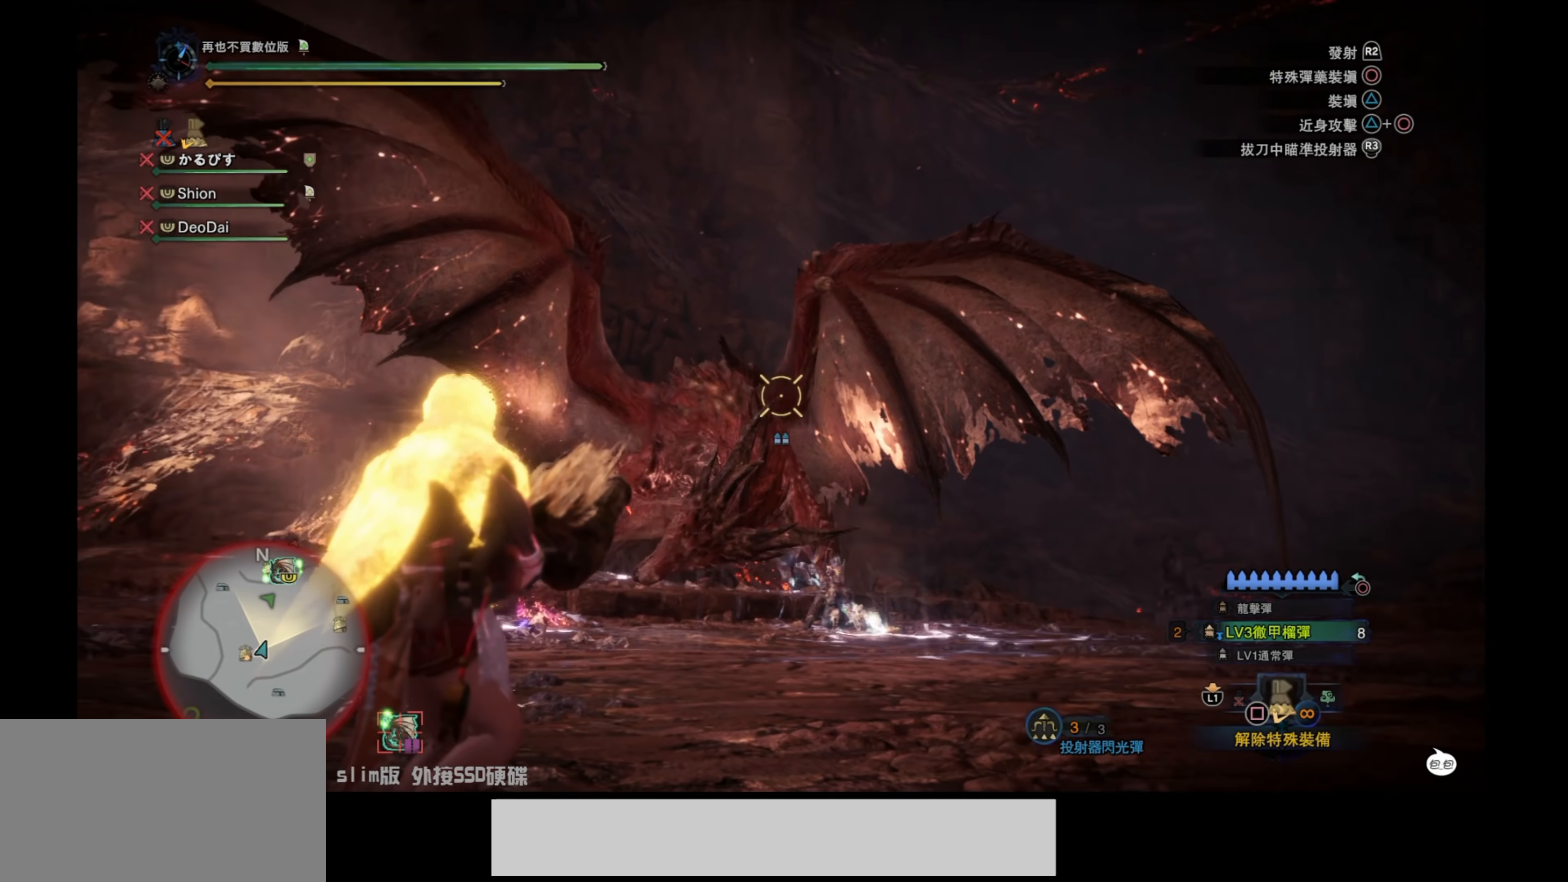
{"buttons": ["L2", "R2"], "left_stick": "up-right", "right_stick": "up-left", "events": [[217, "right_stick", "up"], [300, "R2", "down"], [334, "right_stick", "up-left"]]}
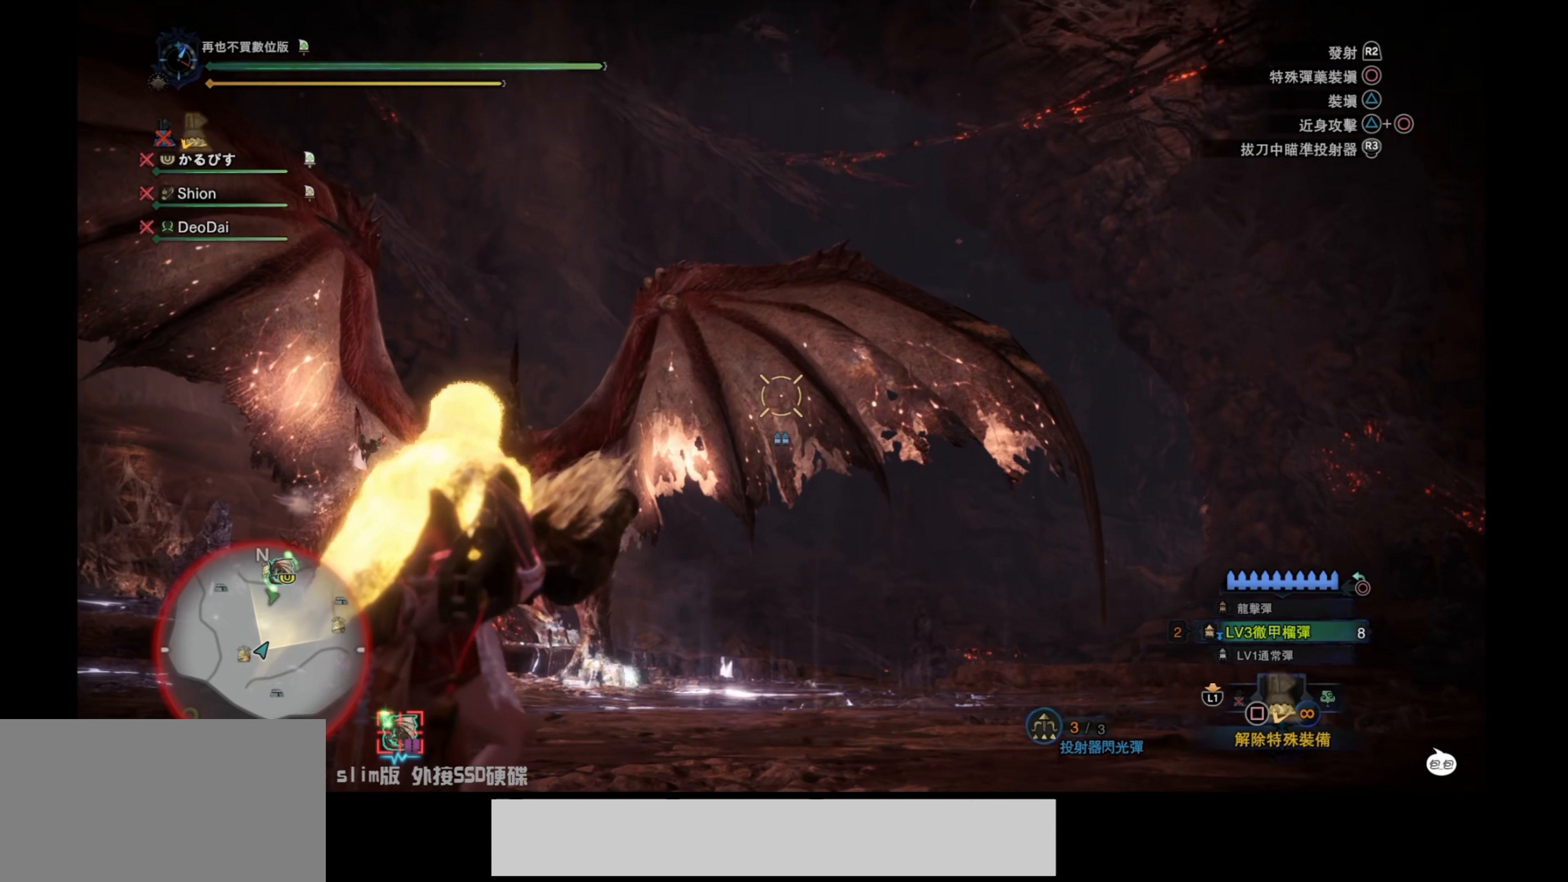
{"buttons": ["L2"], "left_stick": "up-right", "right_stick": "center", "events": [[34, "R2", "up"], [50, "right_stick", "center"], [100, "right_stick", "down-left"], [284, "right_stick", "center"]]}
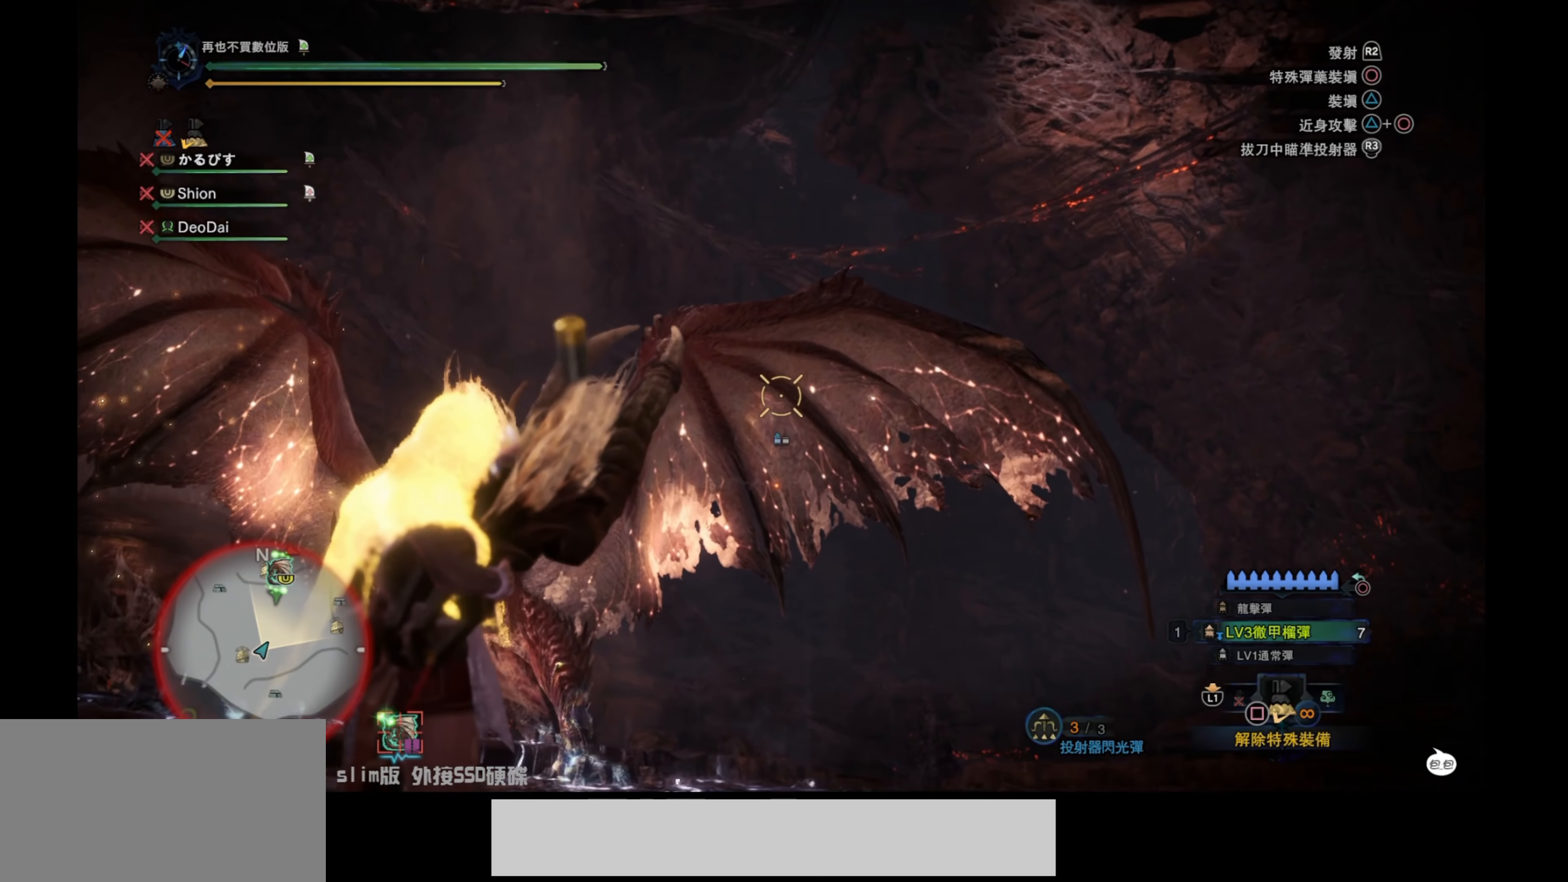
{"buttons": ["L2"], "left_stick": "up-right", "right_stick": "center", "events": [[67, "right_stick", "down-left"], [317, "right_stick", "center"]]}
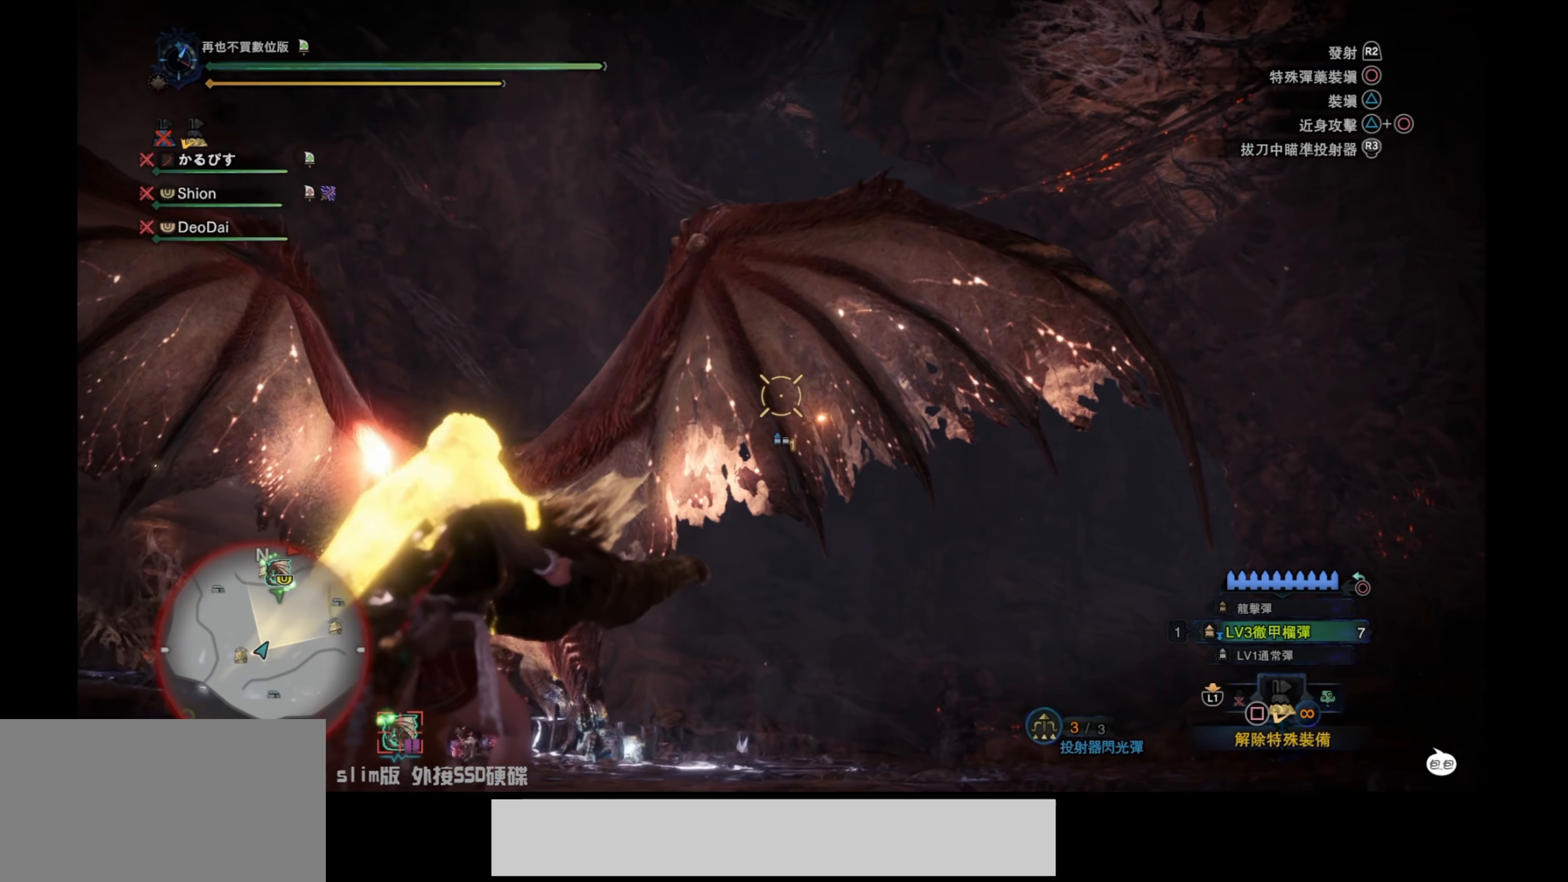
{"buttons": ["L2"], "left_stick": "up-right", "right_stick": "center", "events": [[17, "right_stick", "left"], [134, "right_stick", "center"], [217, "right_stick", "up"], [434, "right_stick", "center"]]}
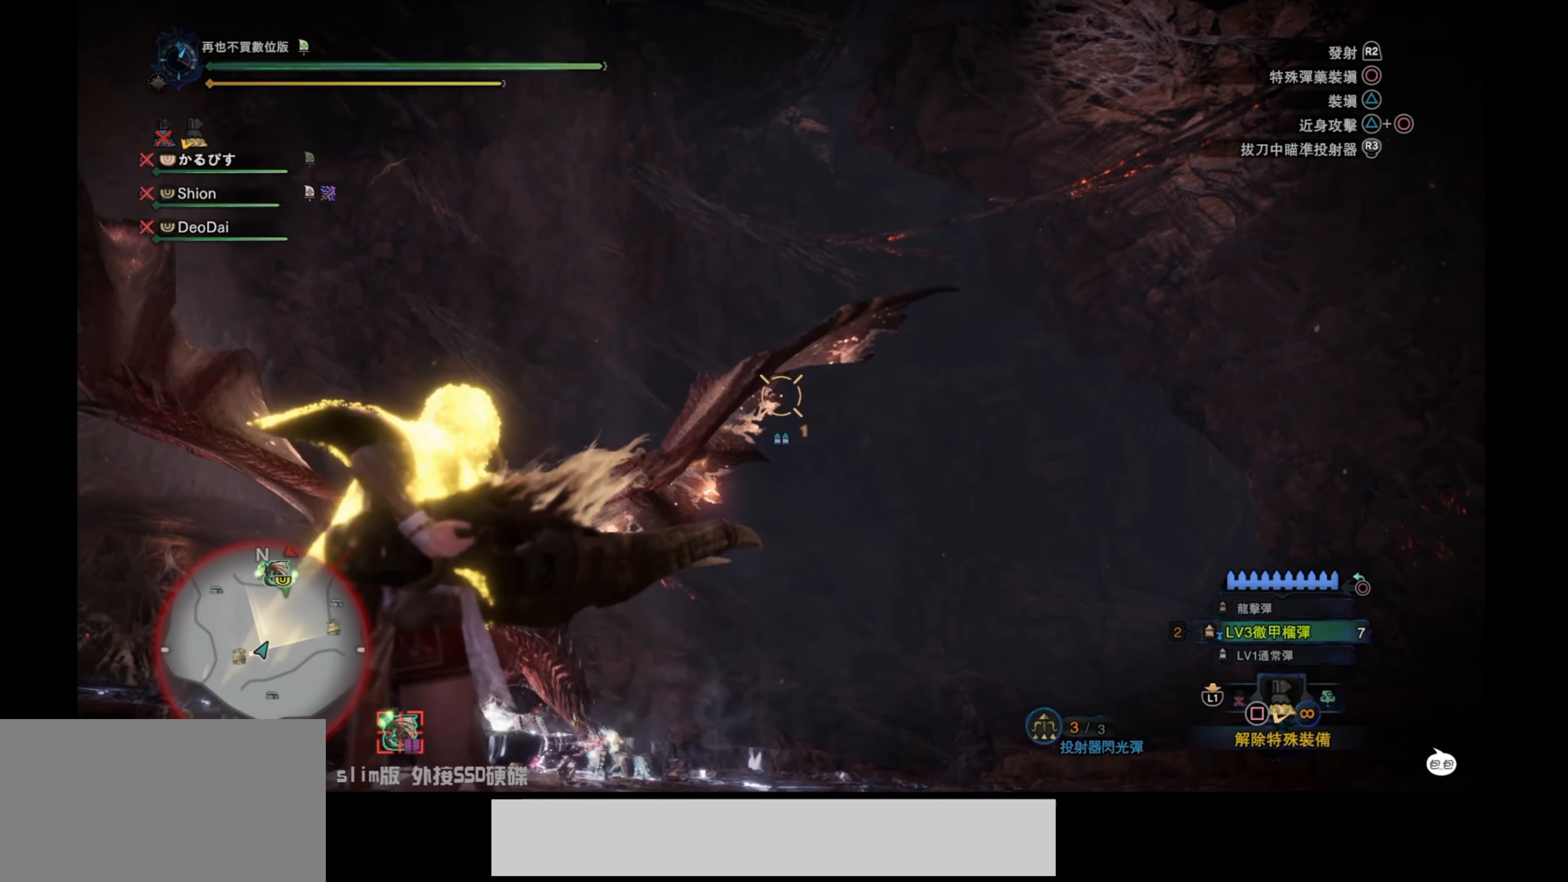
{"buttons": ["L2"], "left_stick": "up-right", "right_stick": "center", "events": [[34, "R2", "down"], [150, "right_stick", "left"], [250, "right_stick", "down-left"], [284, "R2", "up"], [500, "right_stick", "center"]]}
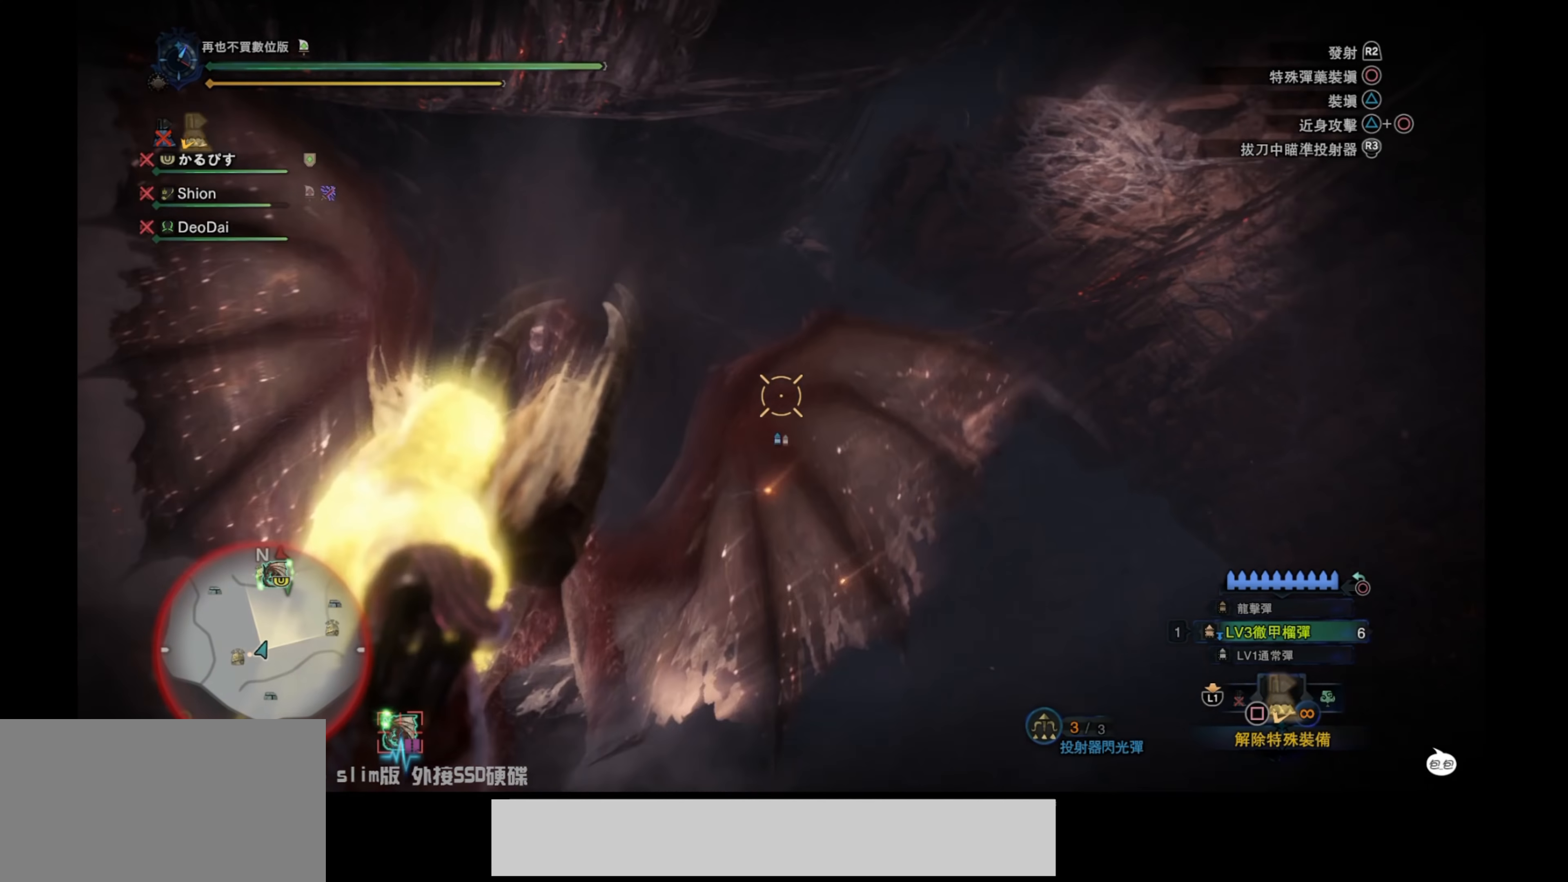
{"buttons": ["L2"], "left_stick": "up-right", "right_stick": "center", "events": []}
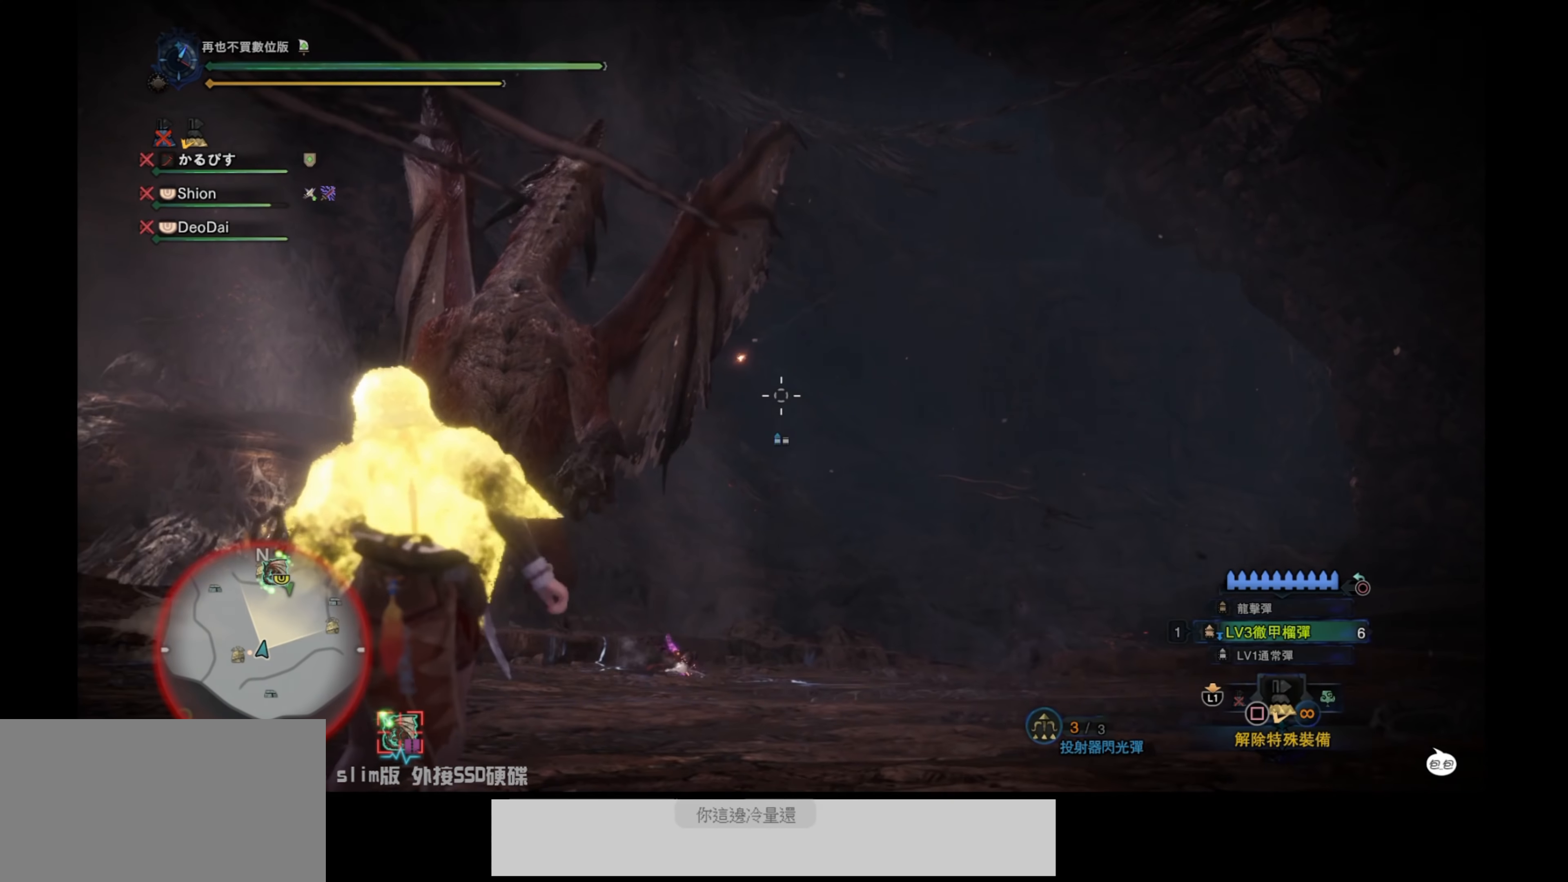
{"buttons": ["L1"], "left_stick": "up-right", "right_stick": "center", "events": [[84, "right_stick", "left"], [167, "L2", "up"], [267, "right_stick", "center"], [417, "L1", "down"]]}
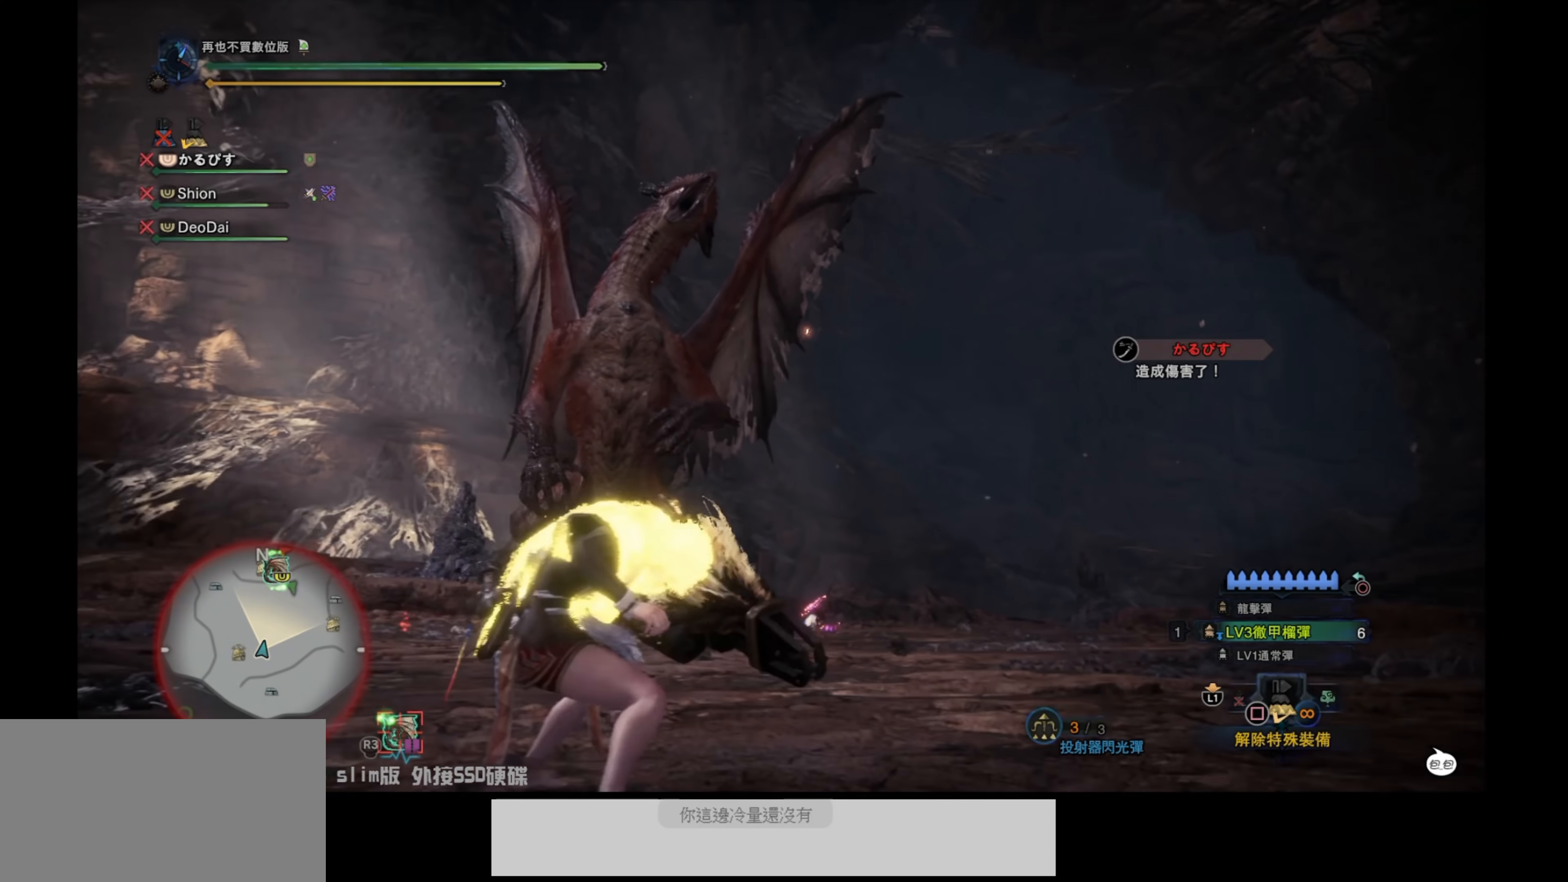
{"buttons": ["L1"], "left_stick": "up-right", "right_stick": "center", "events": [[134, "right_stick", "left"], [350, "right_stick", "center"]]}
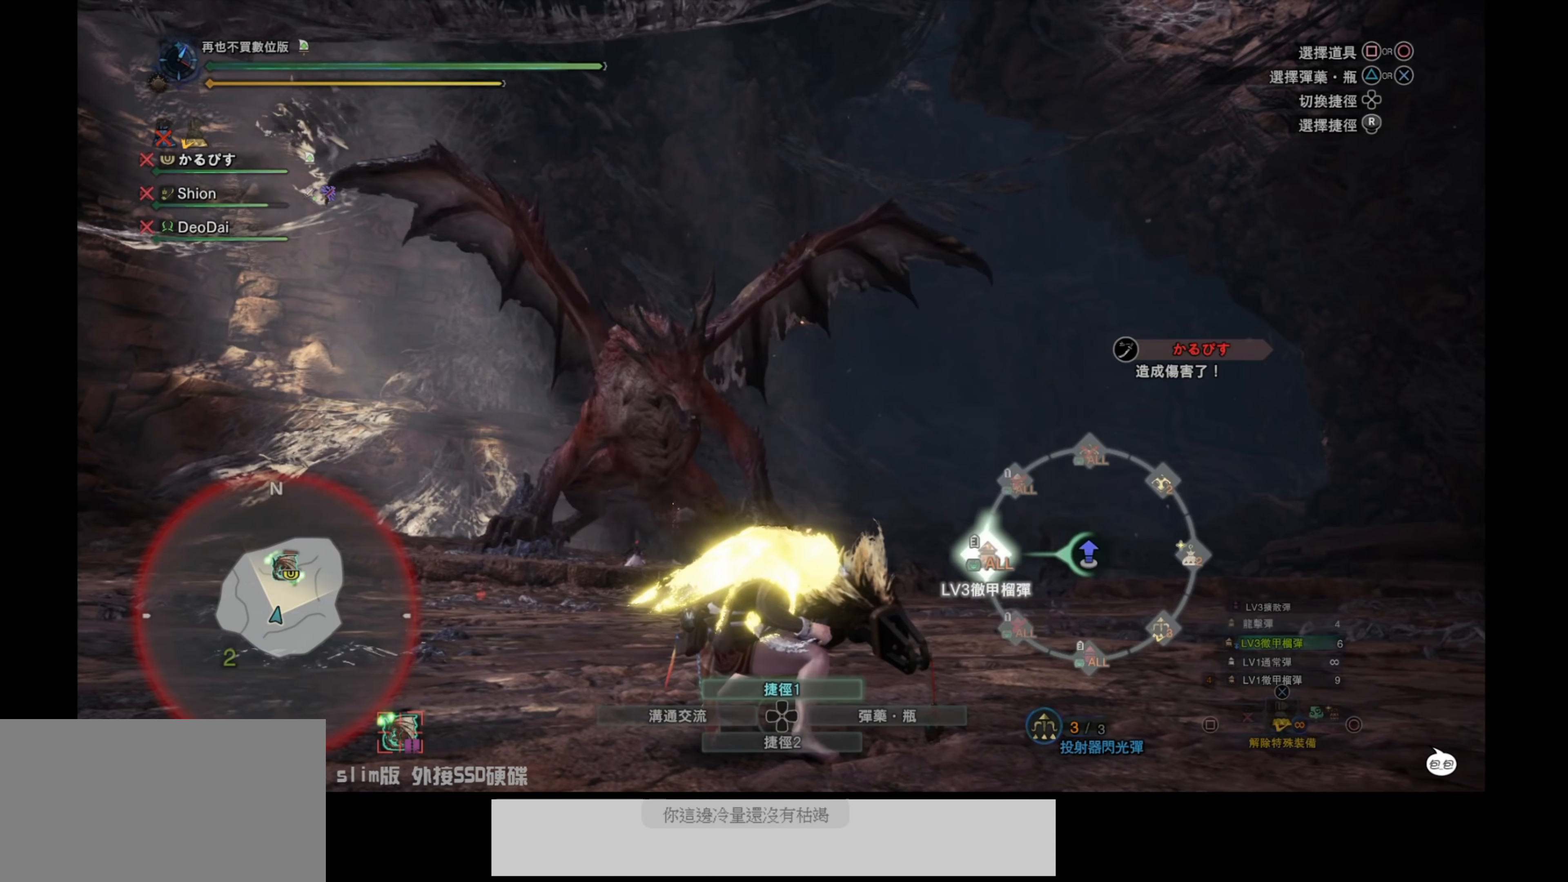
{"buttons": ["L1"], "left_stick": "up-right", "right_stick": "up-left", "events": [[267, "right_stick", "up-left"]]}
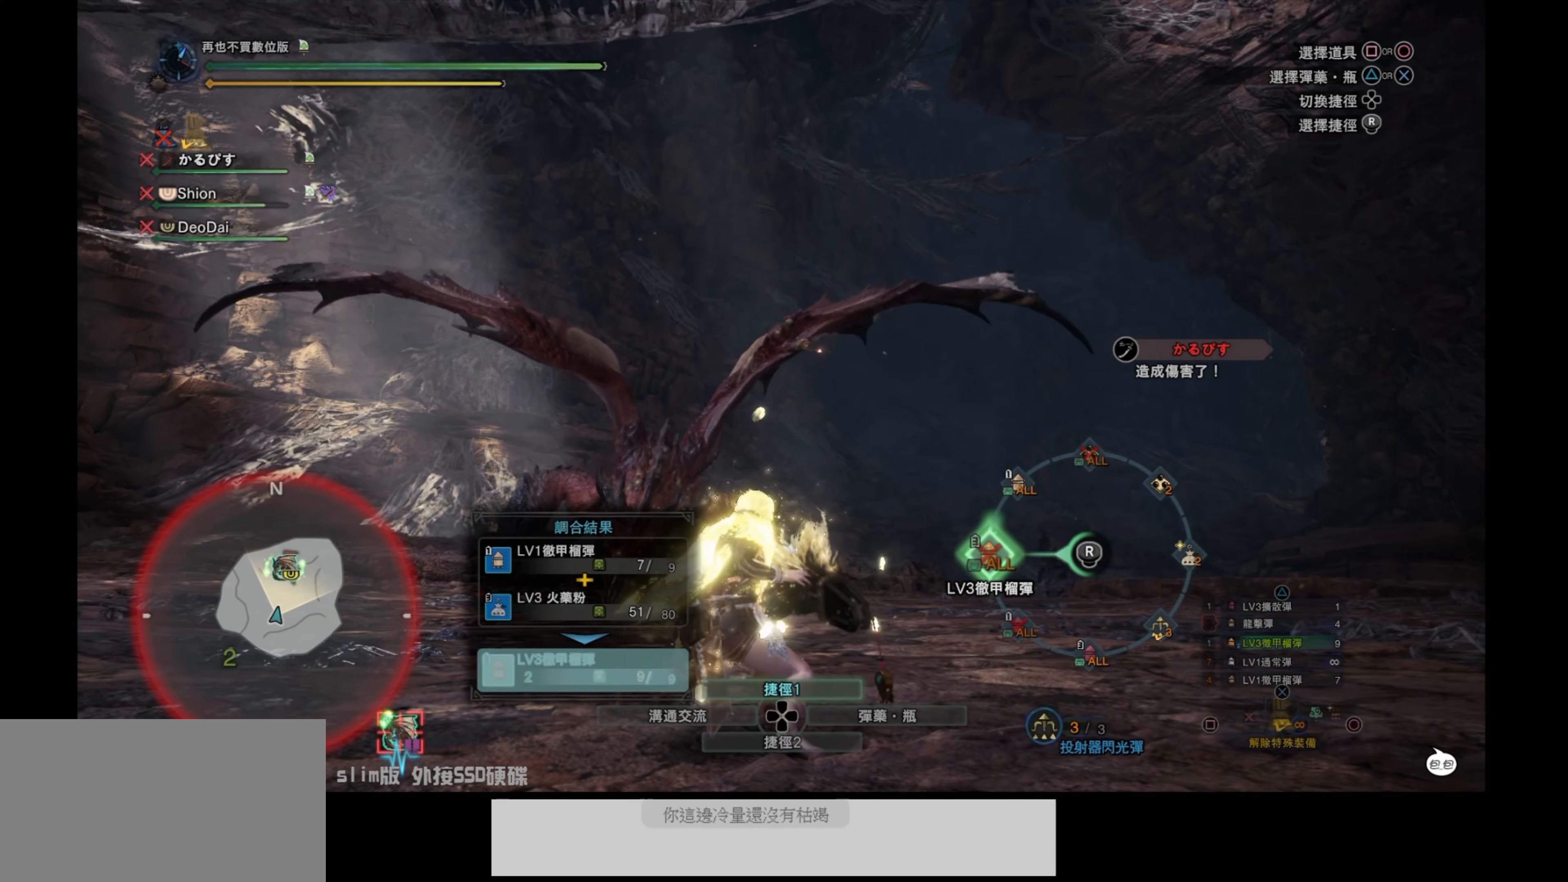
{"buttons": ["L1"], "left_stick": "up-right", "right_stick": "center", "events": [[134, "right_stick", "center"]]}